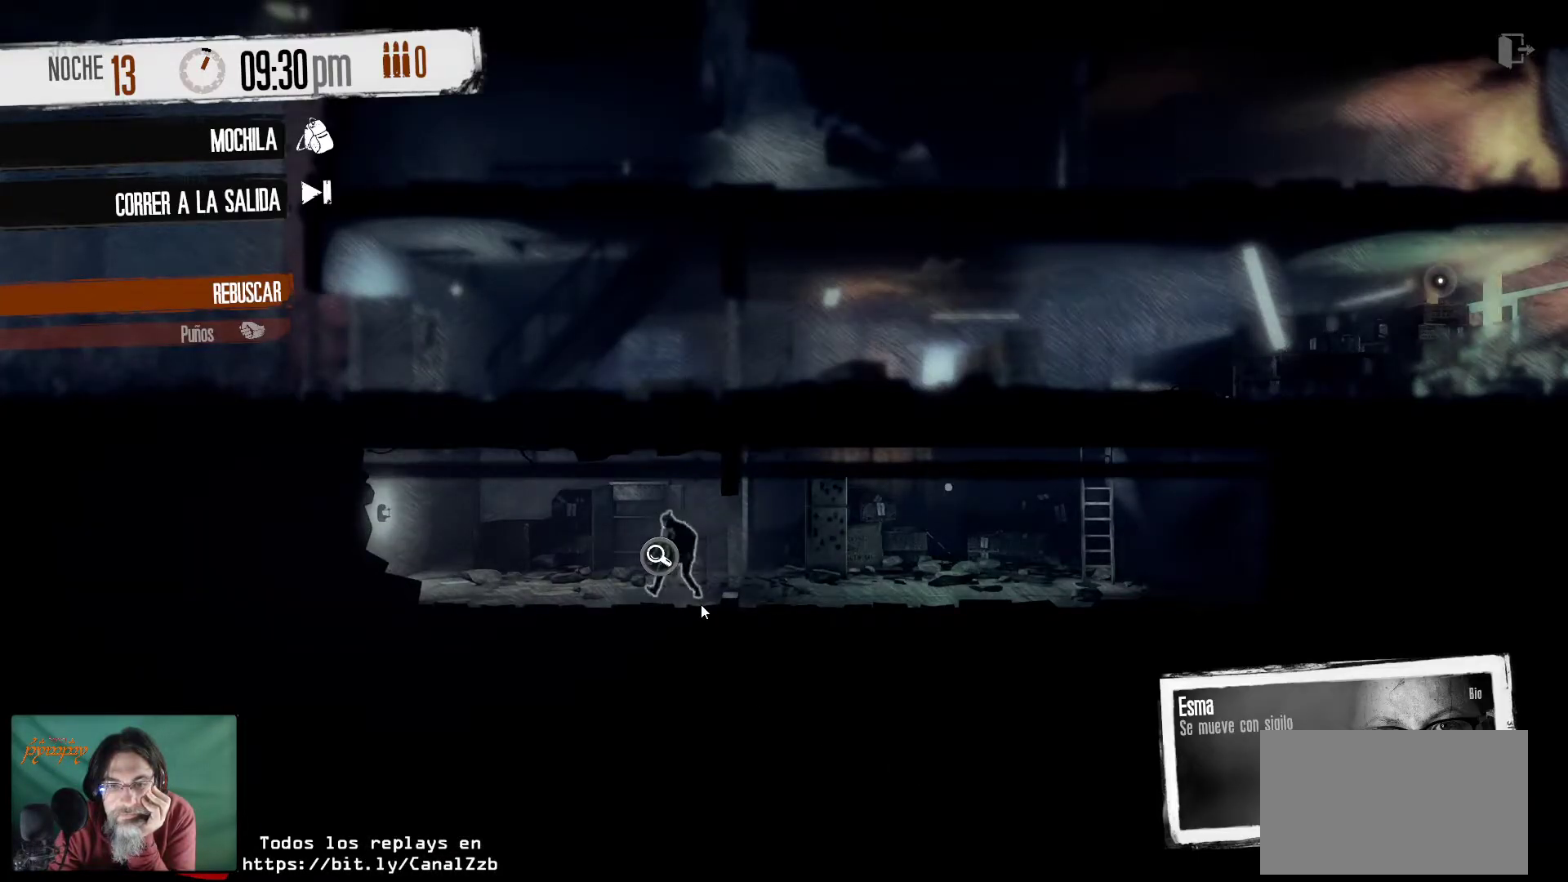
Gameplay with keyboard and mouse; each line is a JSON object with the keys and mouse buttons held at the frame after it. "events" lists presses ("down") and releases ("up") of "1", "2", "3", "4", "5", "a", "alt", "c", "caps_lock", "ctrl", "d", "e", "f", "g", "q", "r", "s", "shift", "space", "t", "tab", "v", "w", "x", "z", "mouse_left", "mouse_wheel" and "mouse_right" between this image and that frame as [ms after this image, input, new state], when the widget could be followed in between. "mouse_left", "mouse_wheel", "mouse_right" = the "left", "wheel", "right" buttons of the "mouse" list. No other keys are recorded. "wheel" means that the mouse wheel is clicked or scrolled. "mouse_move" is the direction in which the mouse moves at that frame (one of eight, or "still"), when it could be read.
{"keys": [], "mouse": [], "mouse_move": "still", "events": []}
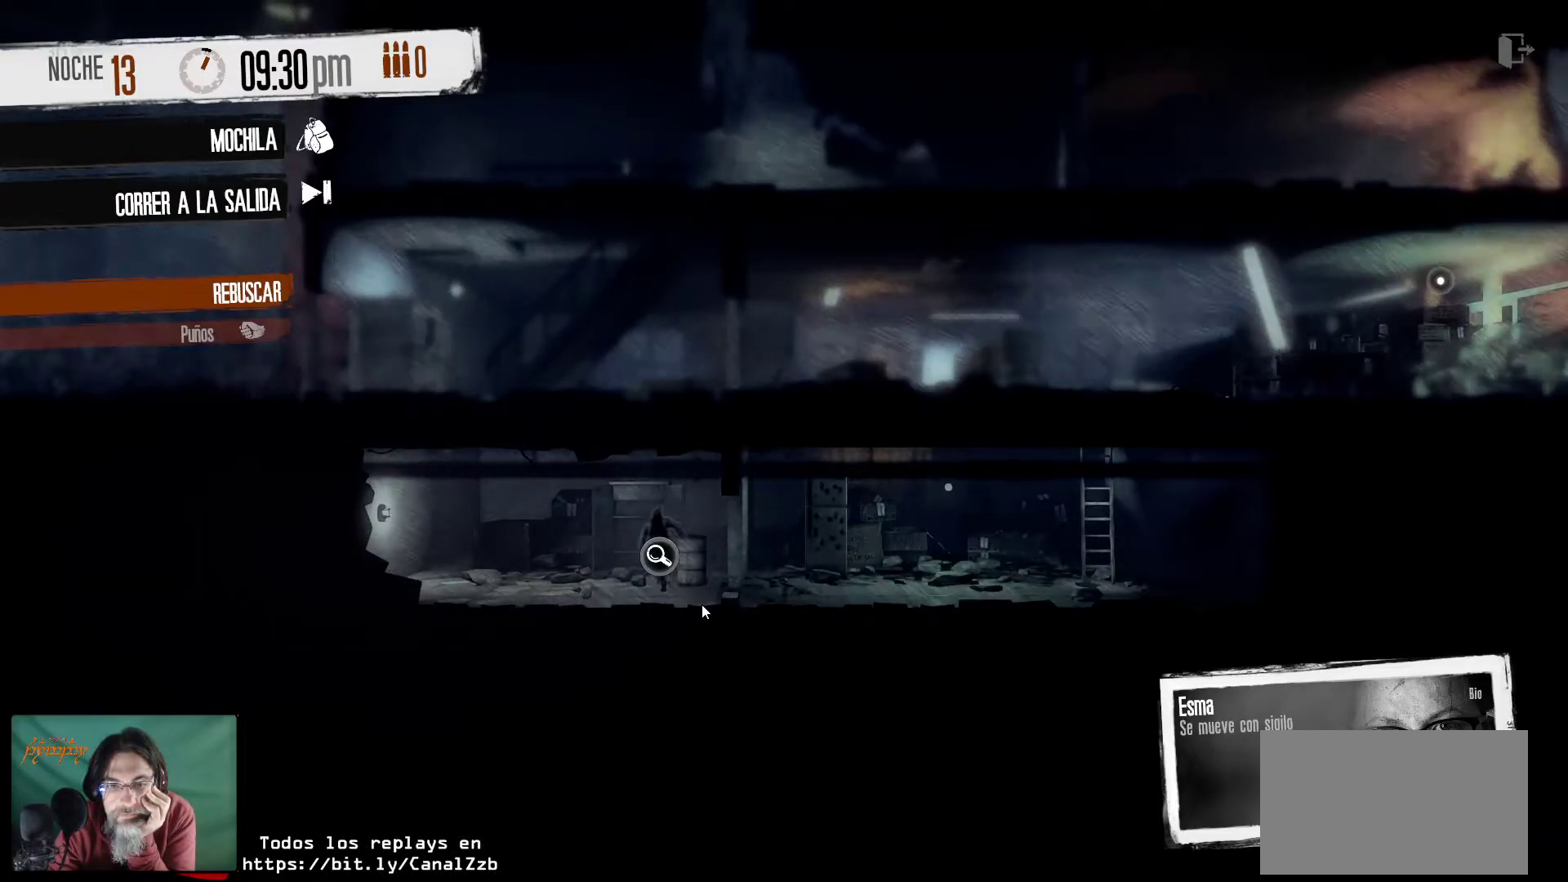
{"keys": [], "mouse": [], "mouse_move": "still", "events": []}
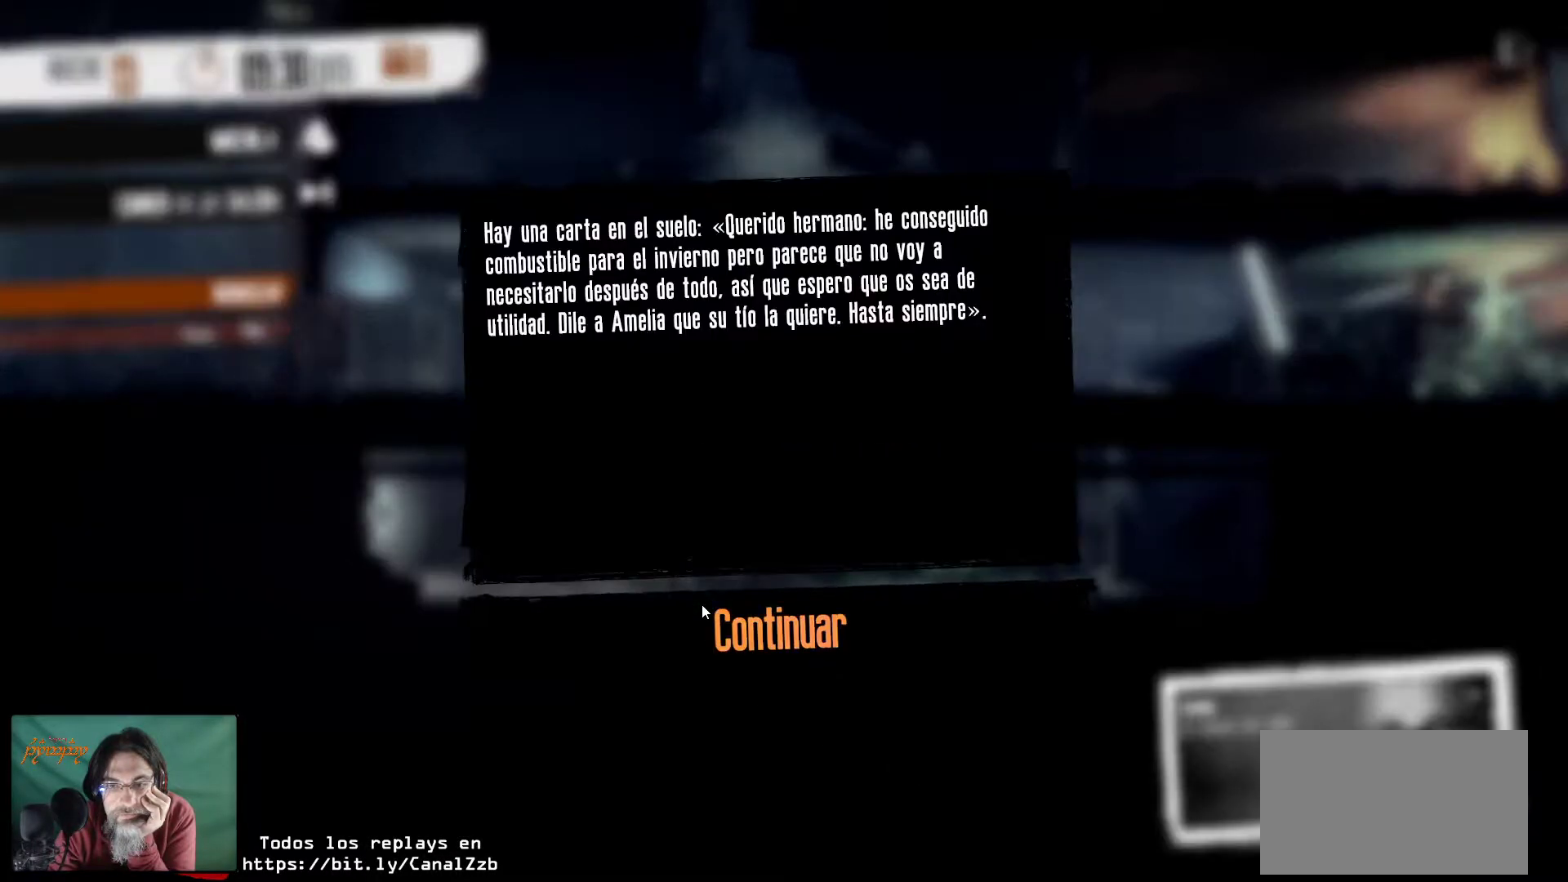
{"keys": [], "mouse": [], "mouse_move": "still", "events": []}
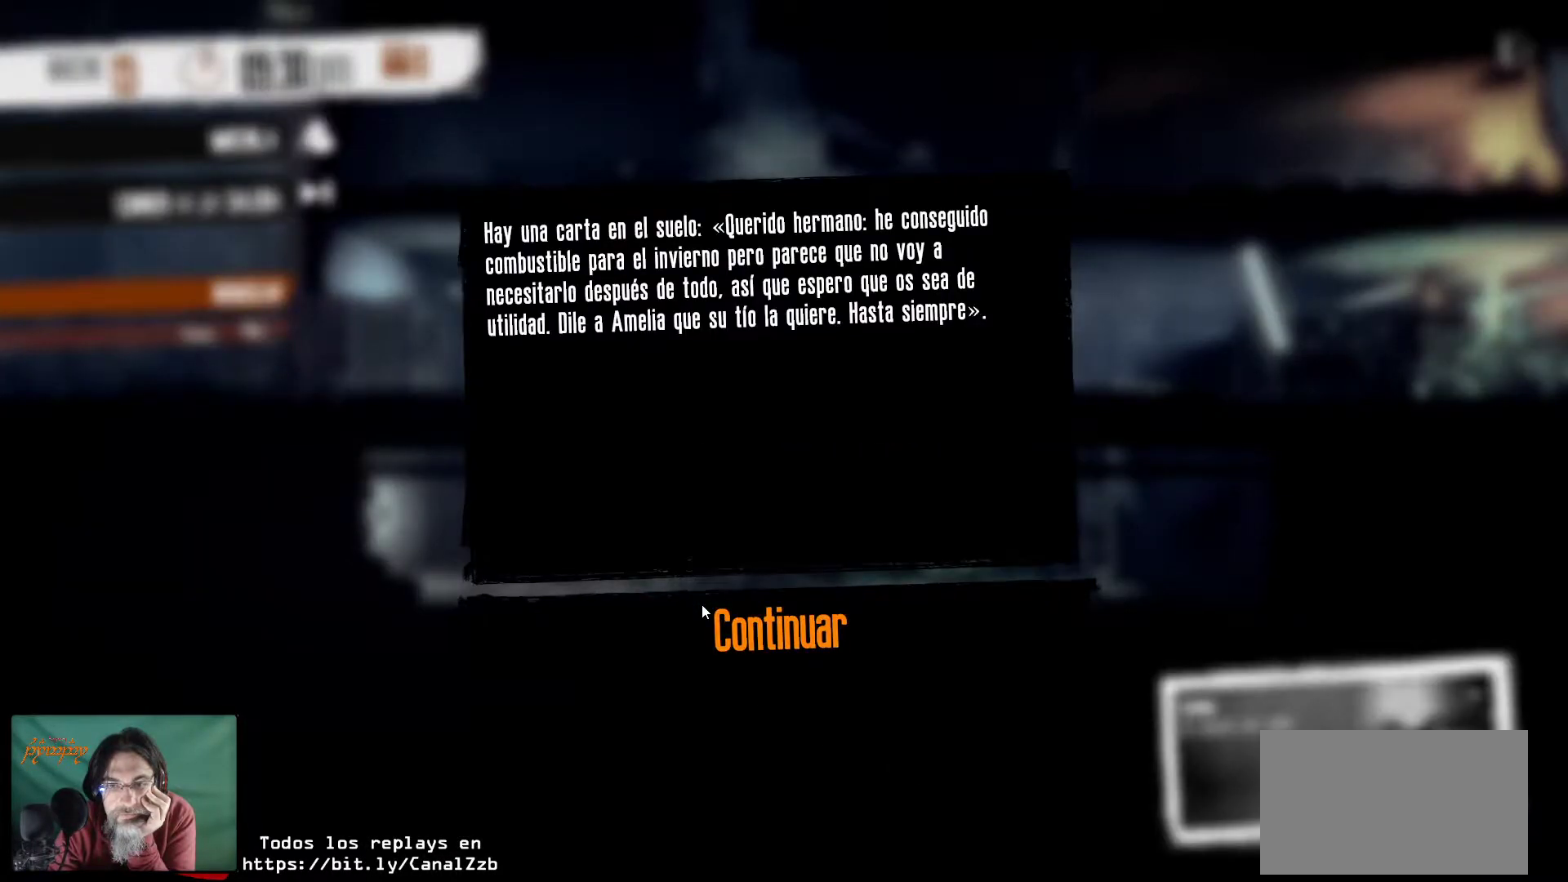
{"keys": [], "mouse": [], "mouse_move": "still", "events": []}
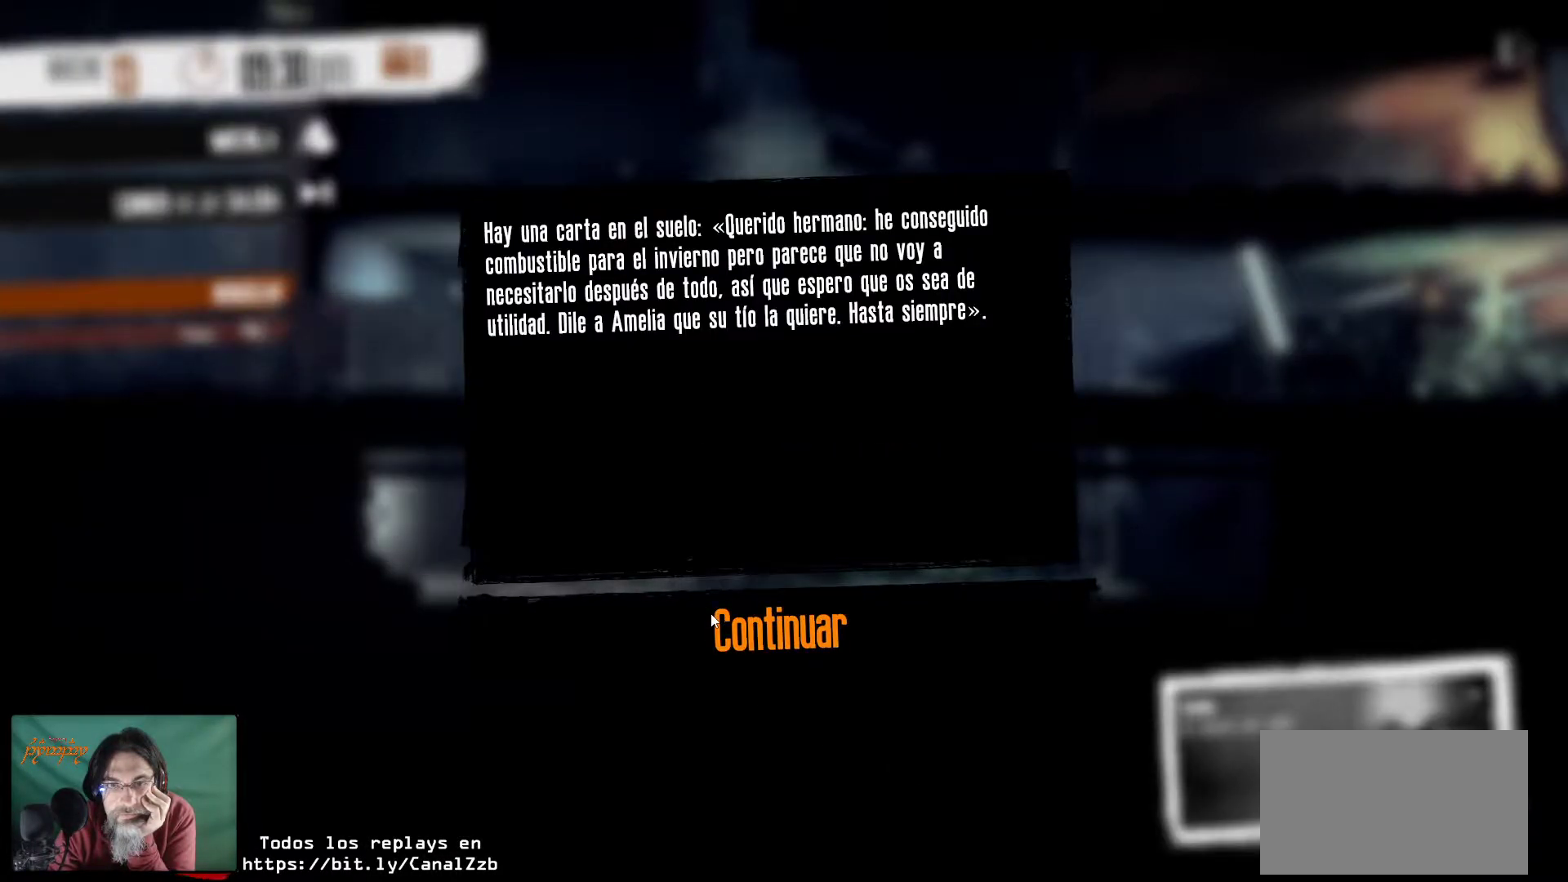
{"keys": [], "mouse": [], "mouse_move": "still", "events": []}
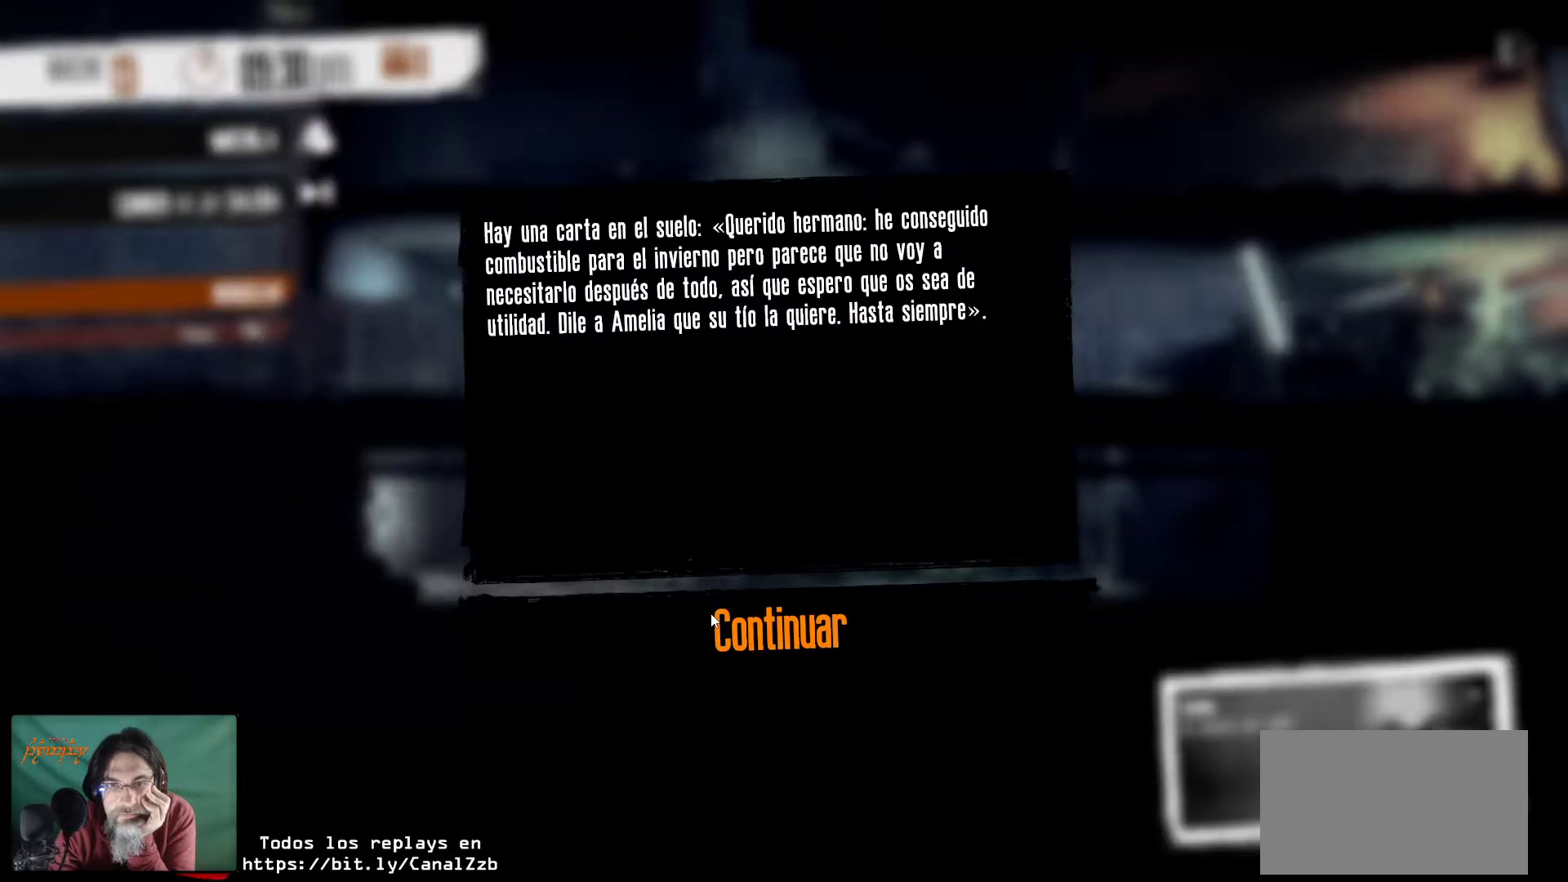
{"keys": [], "mouse": [], "mouse_move": "still", "events": []}
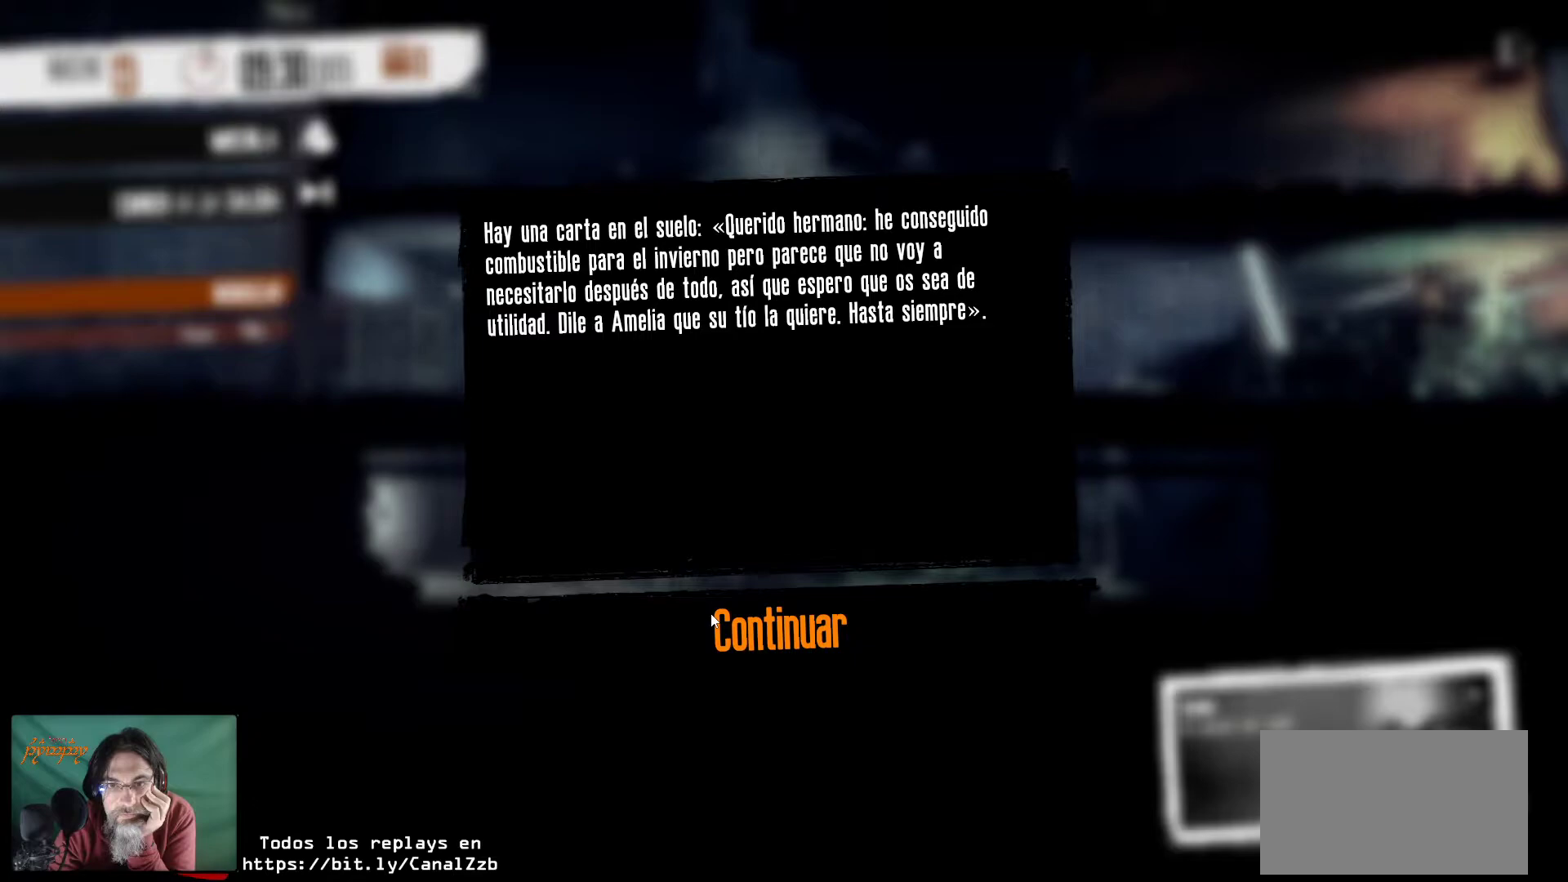
{"keys": [], "mouse": [], "mouse_move": "still", "events": []}
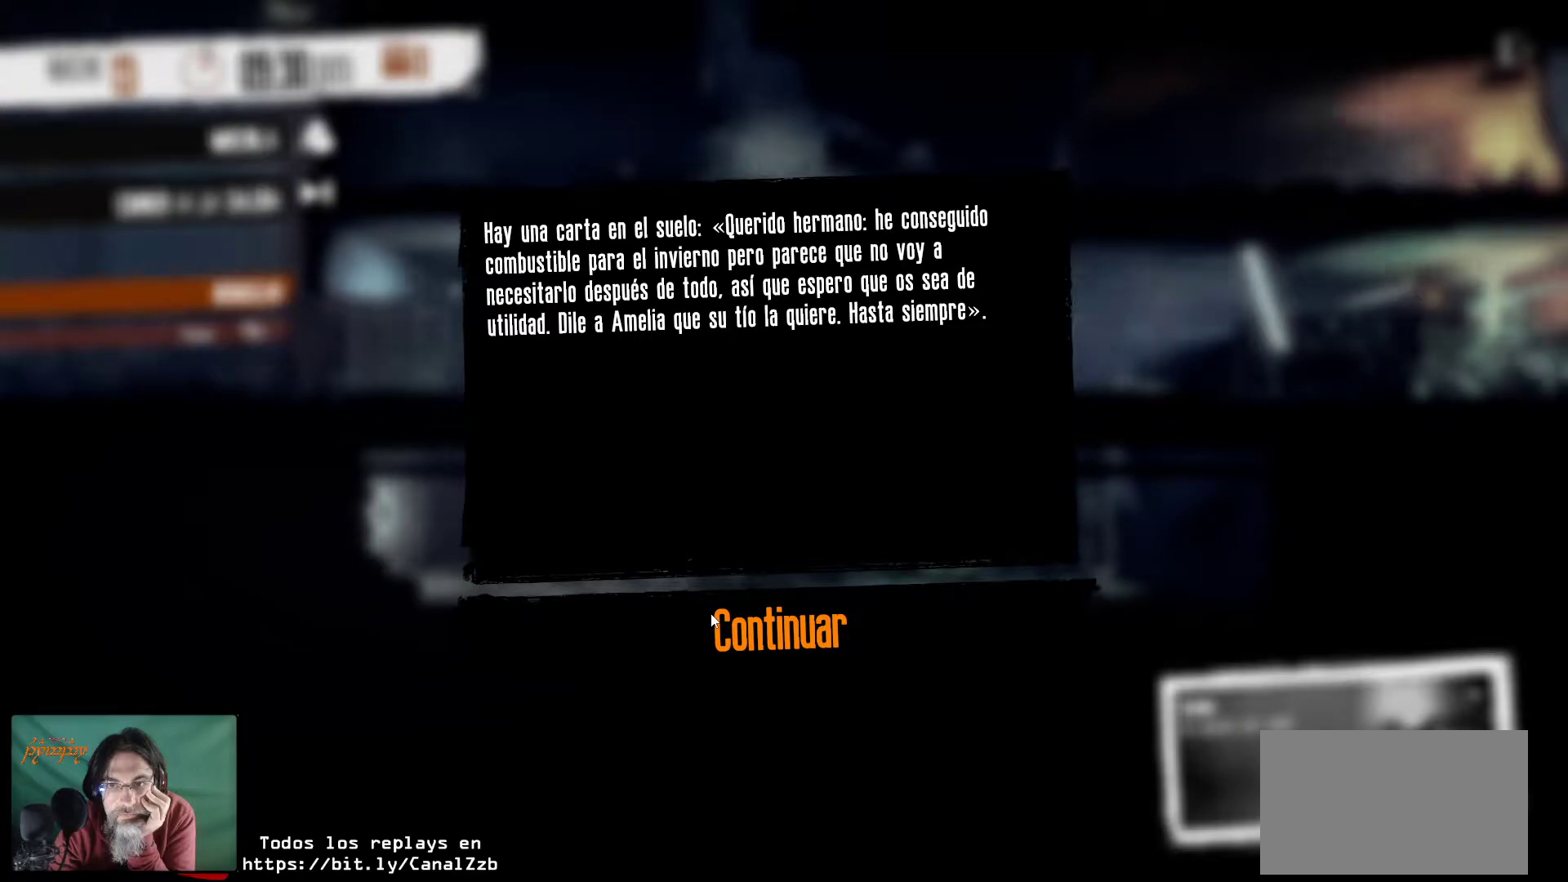
{"keys": [], "mouse": [], "mouse_move": "still", "events": [[67, "mouse_left", "down"], [384, "mouse_left", "up"]]}
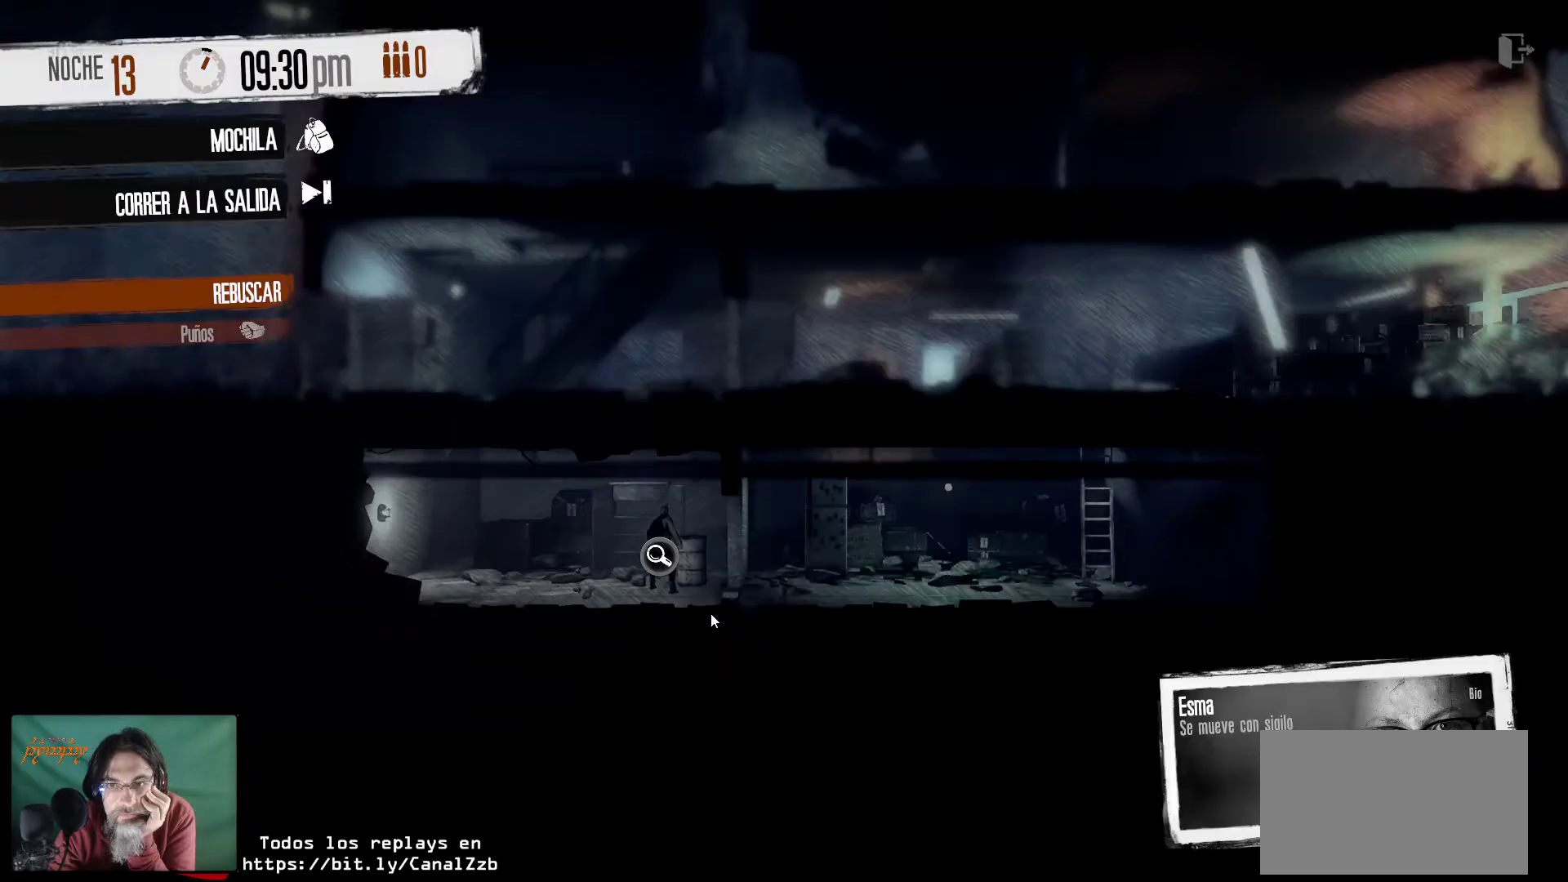
{"keys": [], "mouse": [], "mouse_move": "up-right", "events": []}
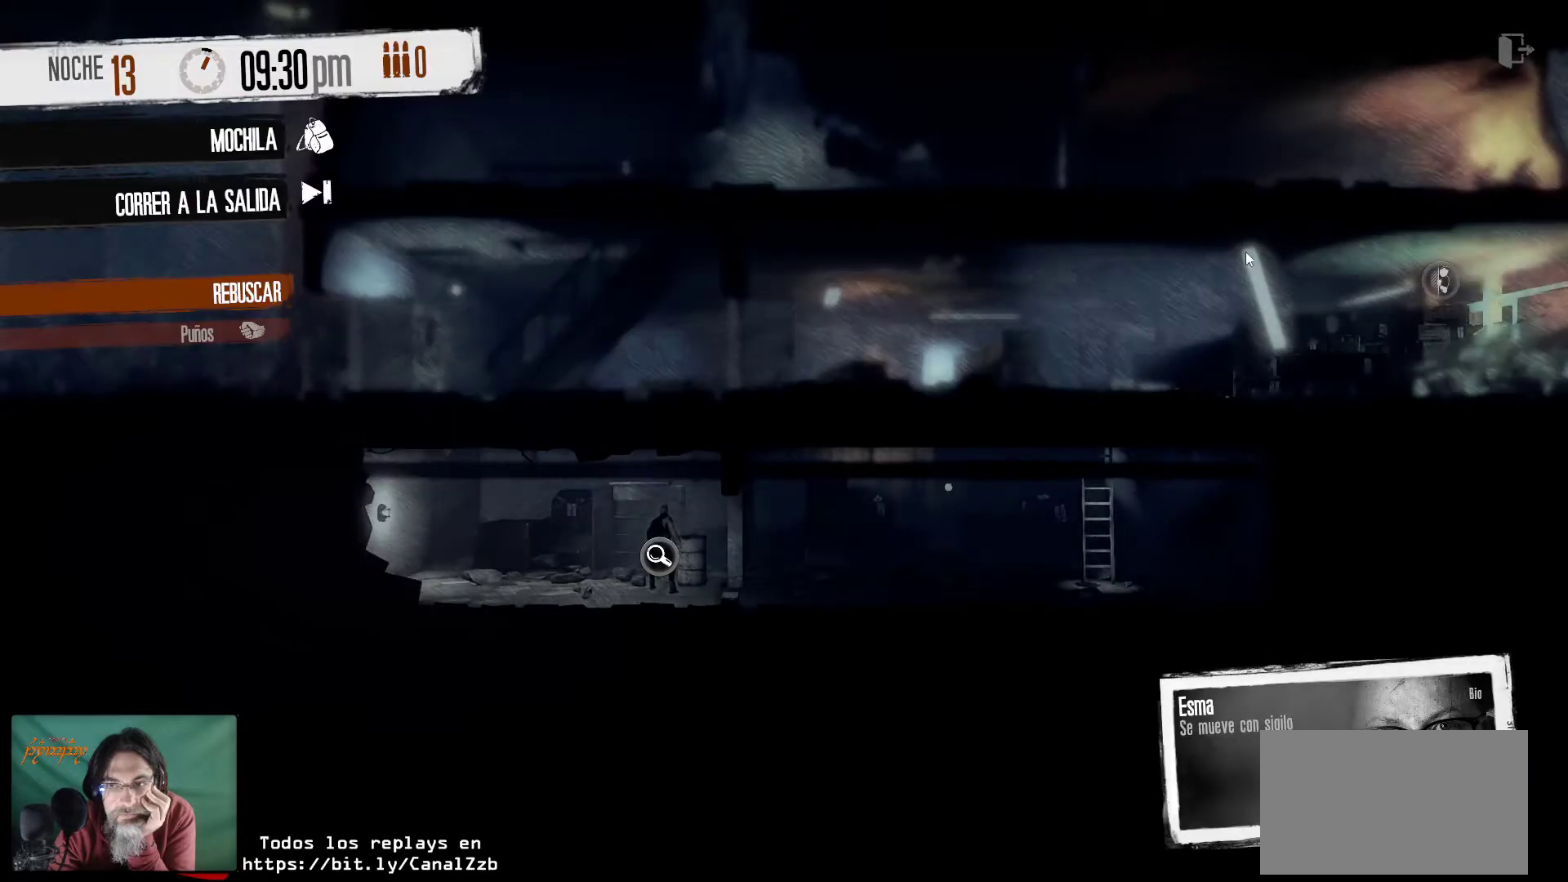
{"keys": [], "mouse": [], "mouse_move": "still", "events": [[134, "mouse_right", "down"], [284, "mouse_right", "up"]]}
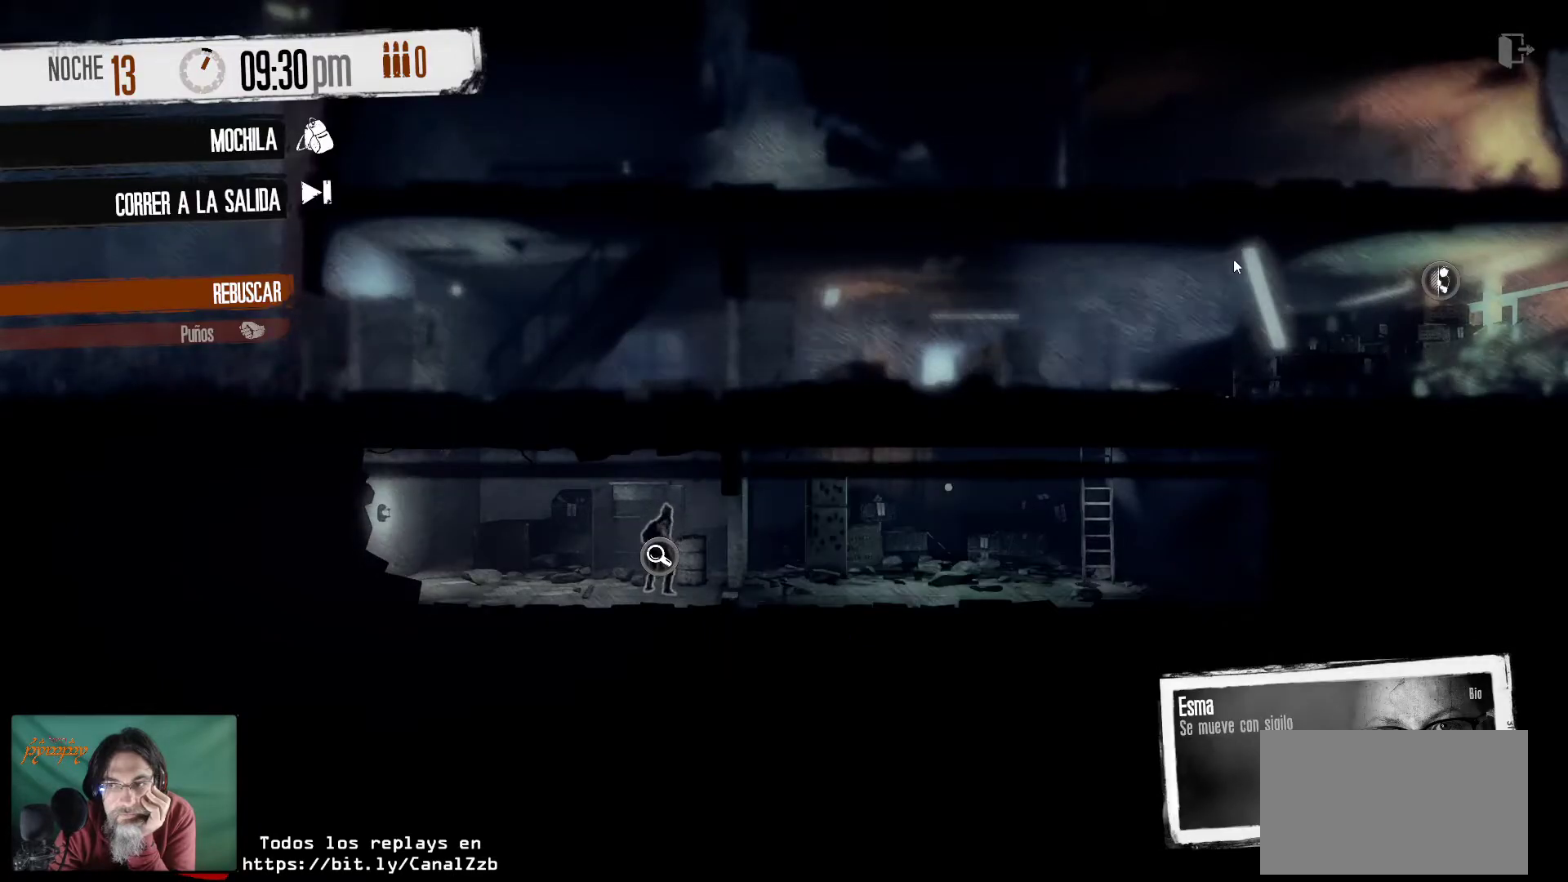
{"keys": [], "mouse": [], "mouse_move": "still", "events": []}
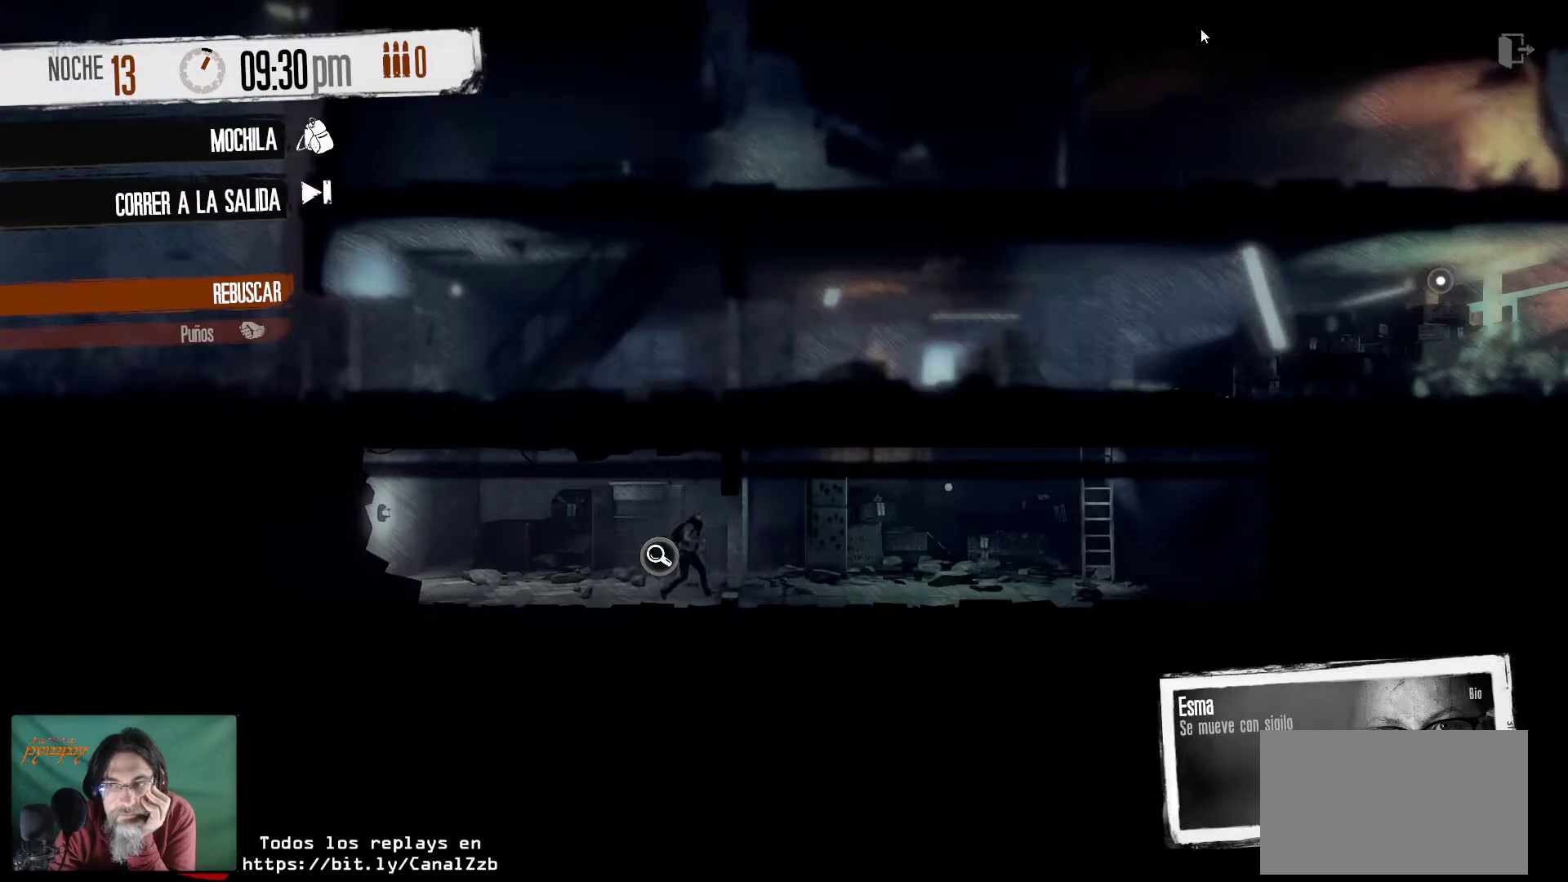
{"keys": [], "mouse": [], "mouse_move": "up-right", "events": []}
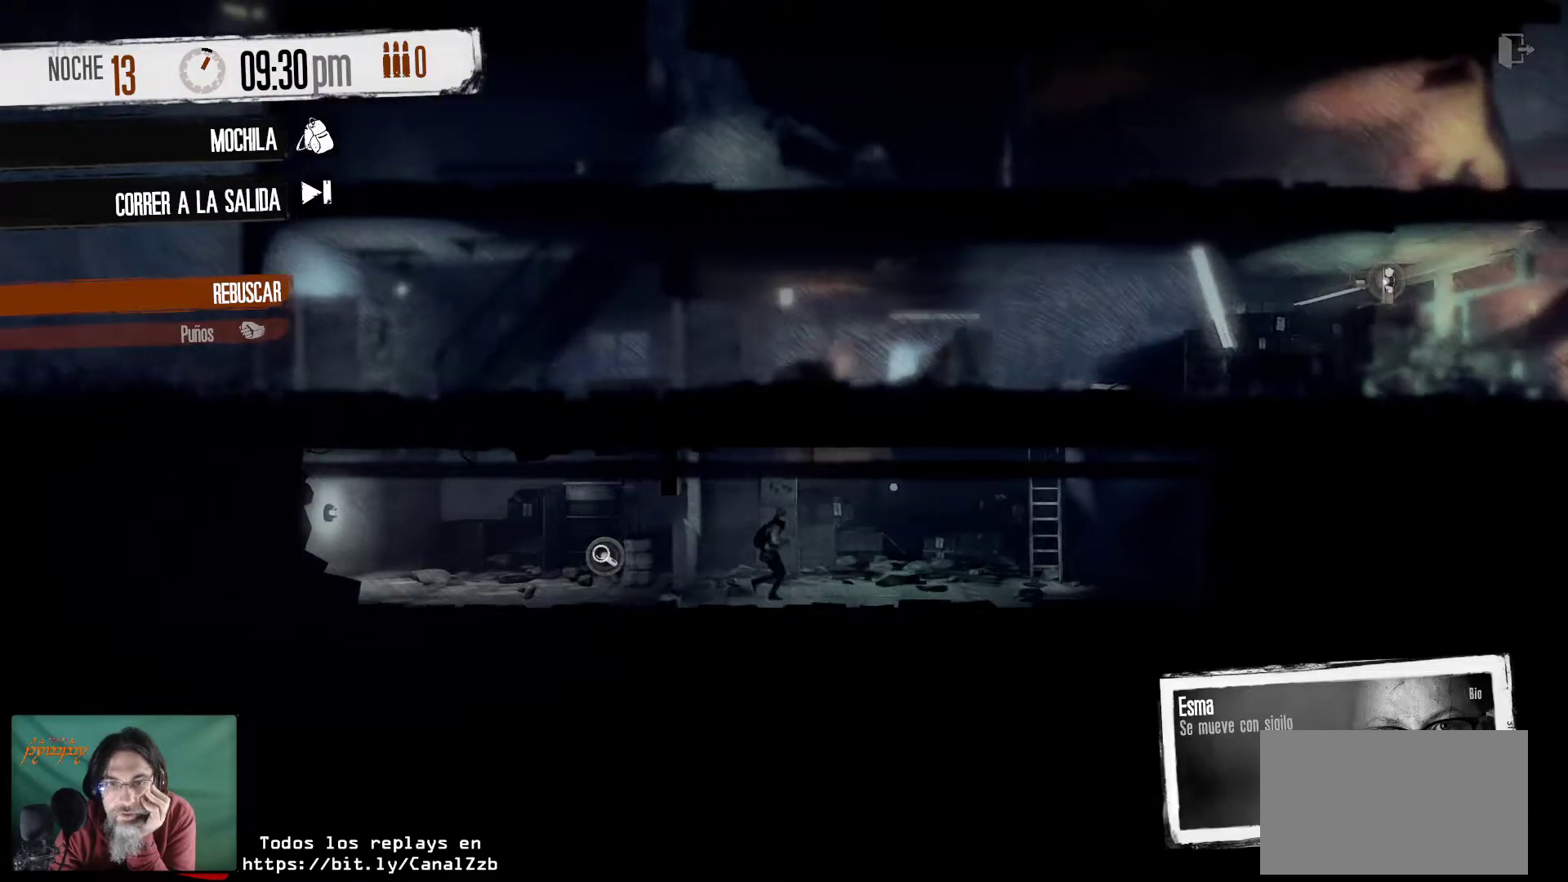
{"keys": [], "mouse": [], "mouse_move": "still", "events": []}
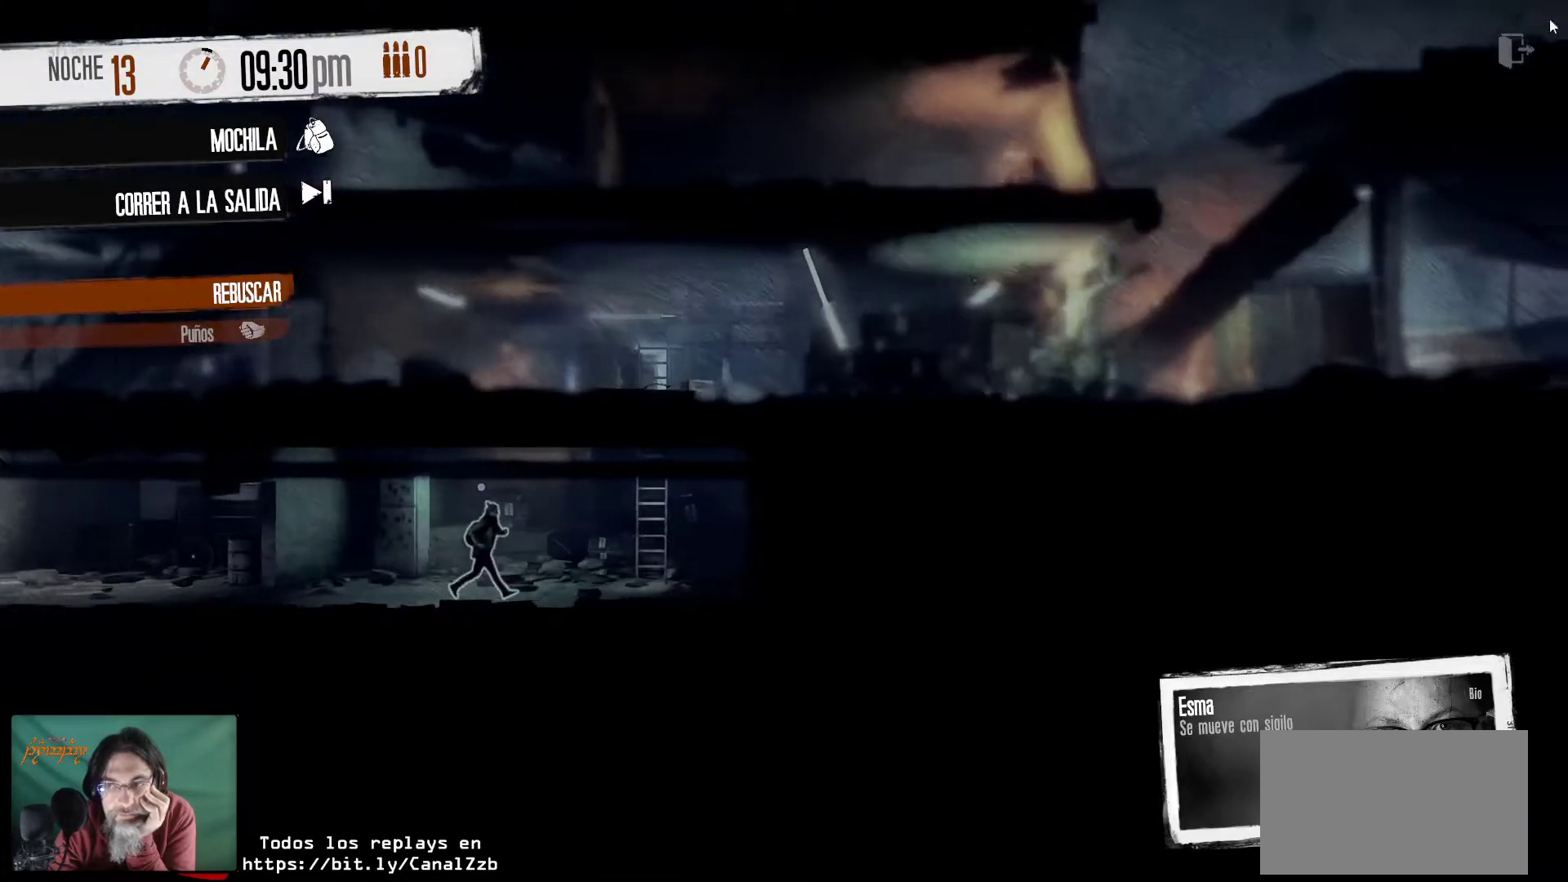
{"keys": [], "mouse": ["wheel"], "mouse_move": "down-left", "events": [[300, "mouse_wheel", "down"]]}
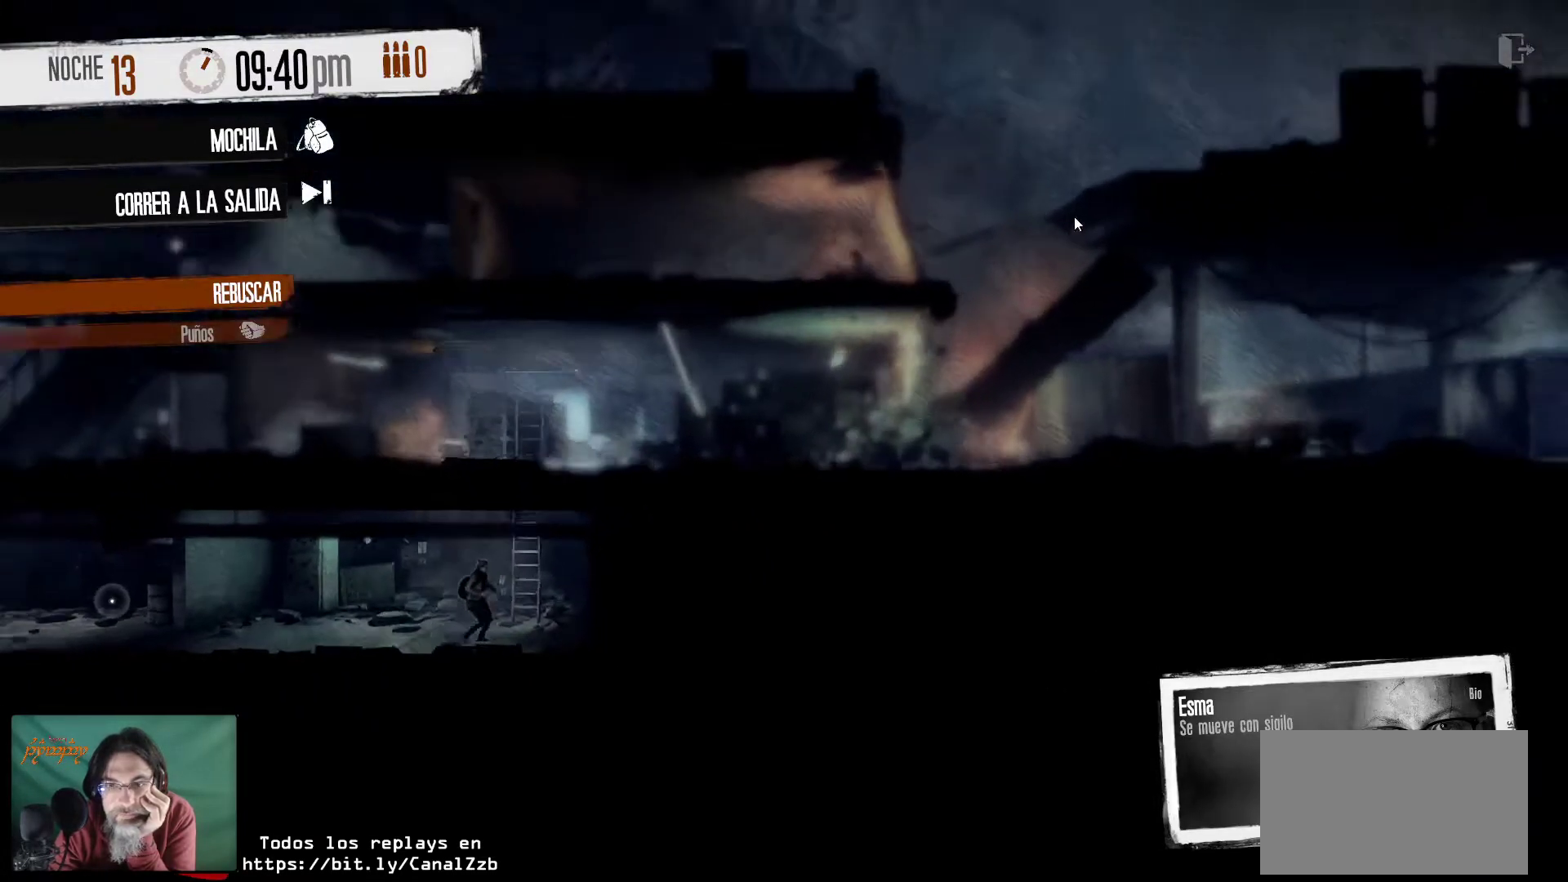
{"keys": [], "mouse": [], "mouse_move": "left", "events": [[34, "mouse_wheel", "up"], [134, "mouse_wheel", "down"], [167, "mouse_wheel", "up"]]}
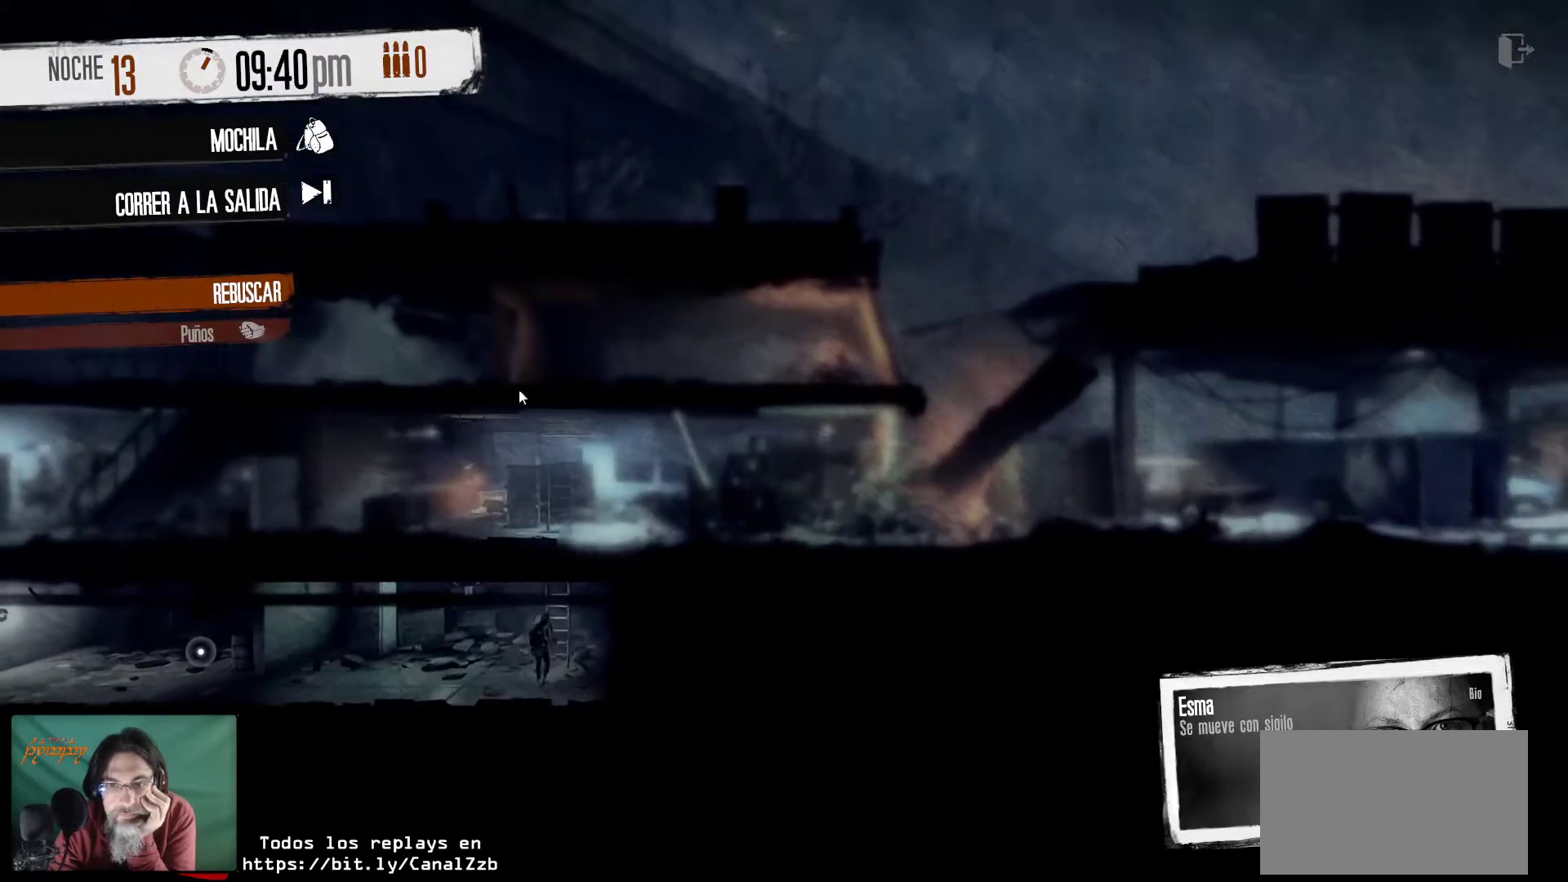
{"keys": [], "mouse": [], "mouse_move": "down", "events": []}
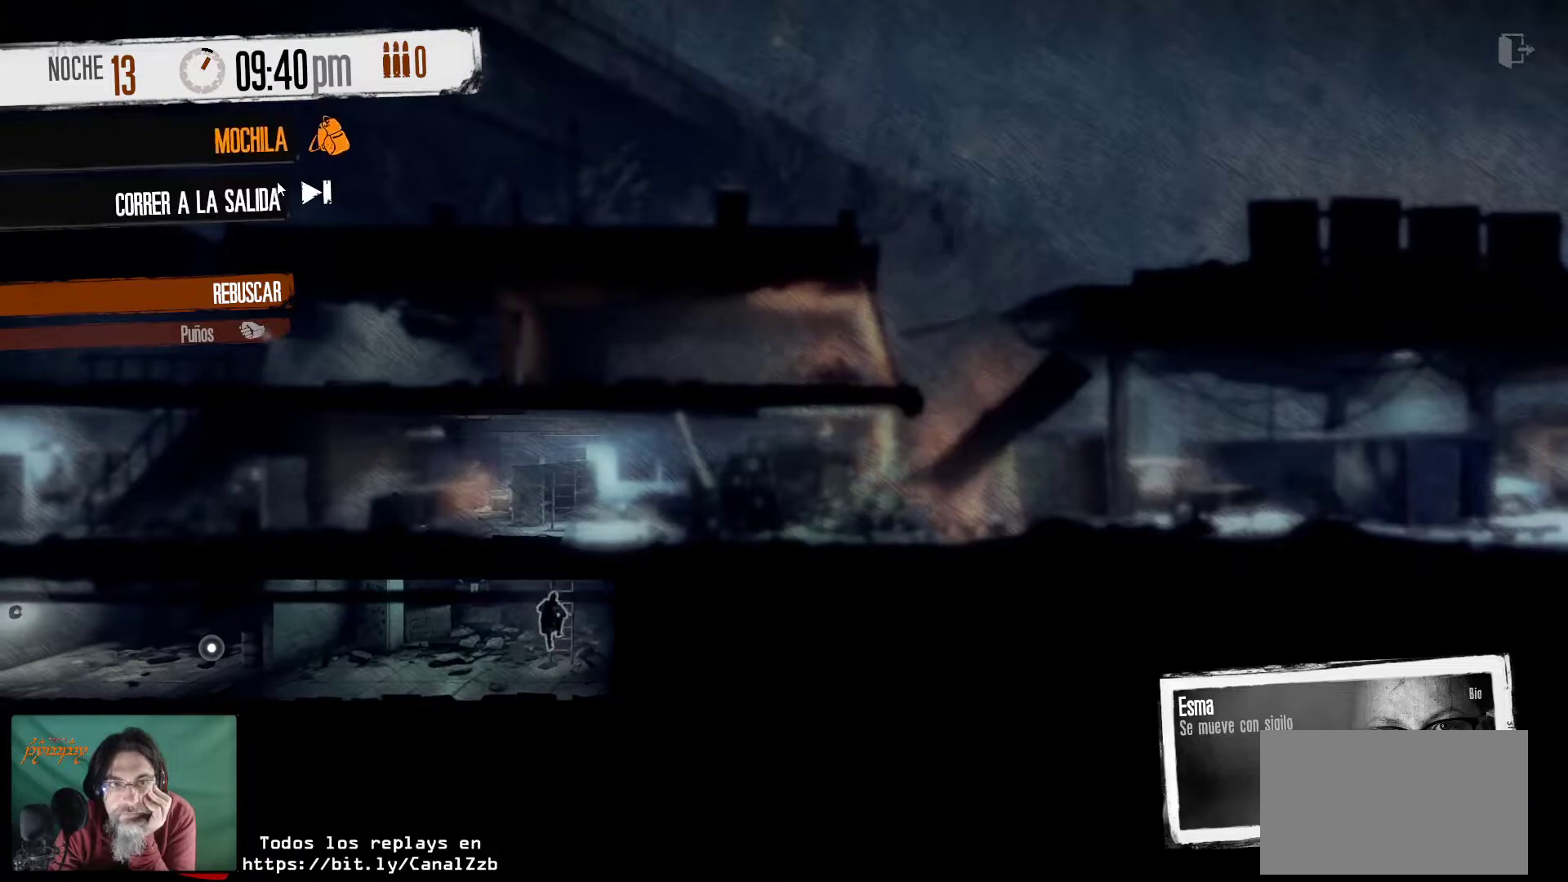
{"keys": [], "mouse": [], "mouse_move": "still", "events": []}
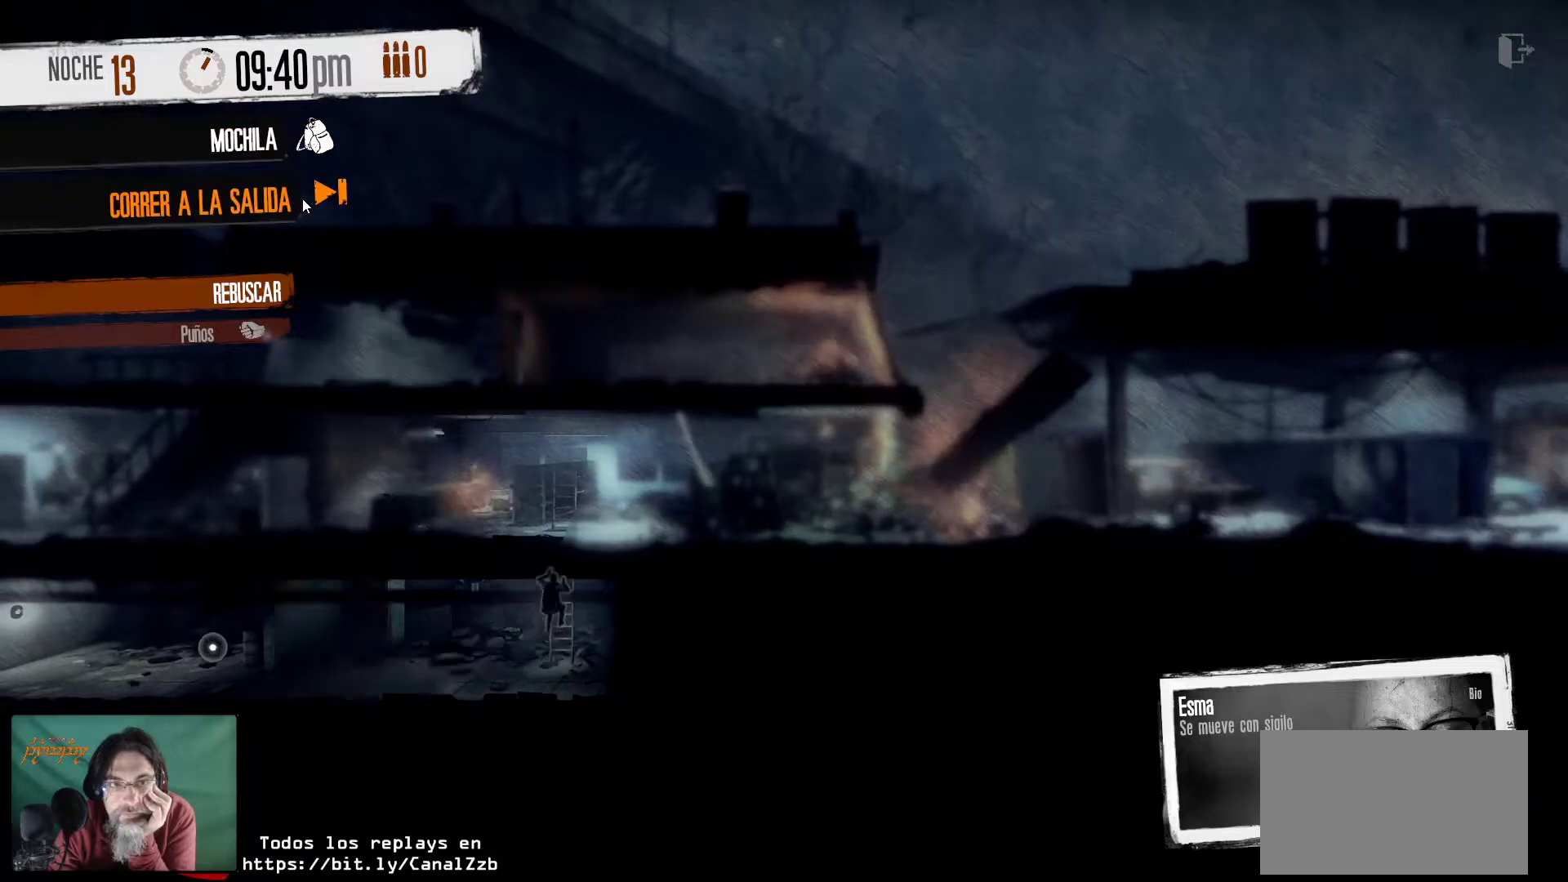
{"keys": [], "mouse": [], "mouse_move": "right", "events": [[34, "mouse_left", "down"], [134, "mouse_left", "up"]]}
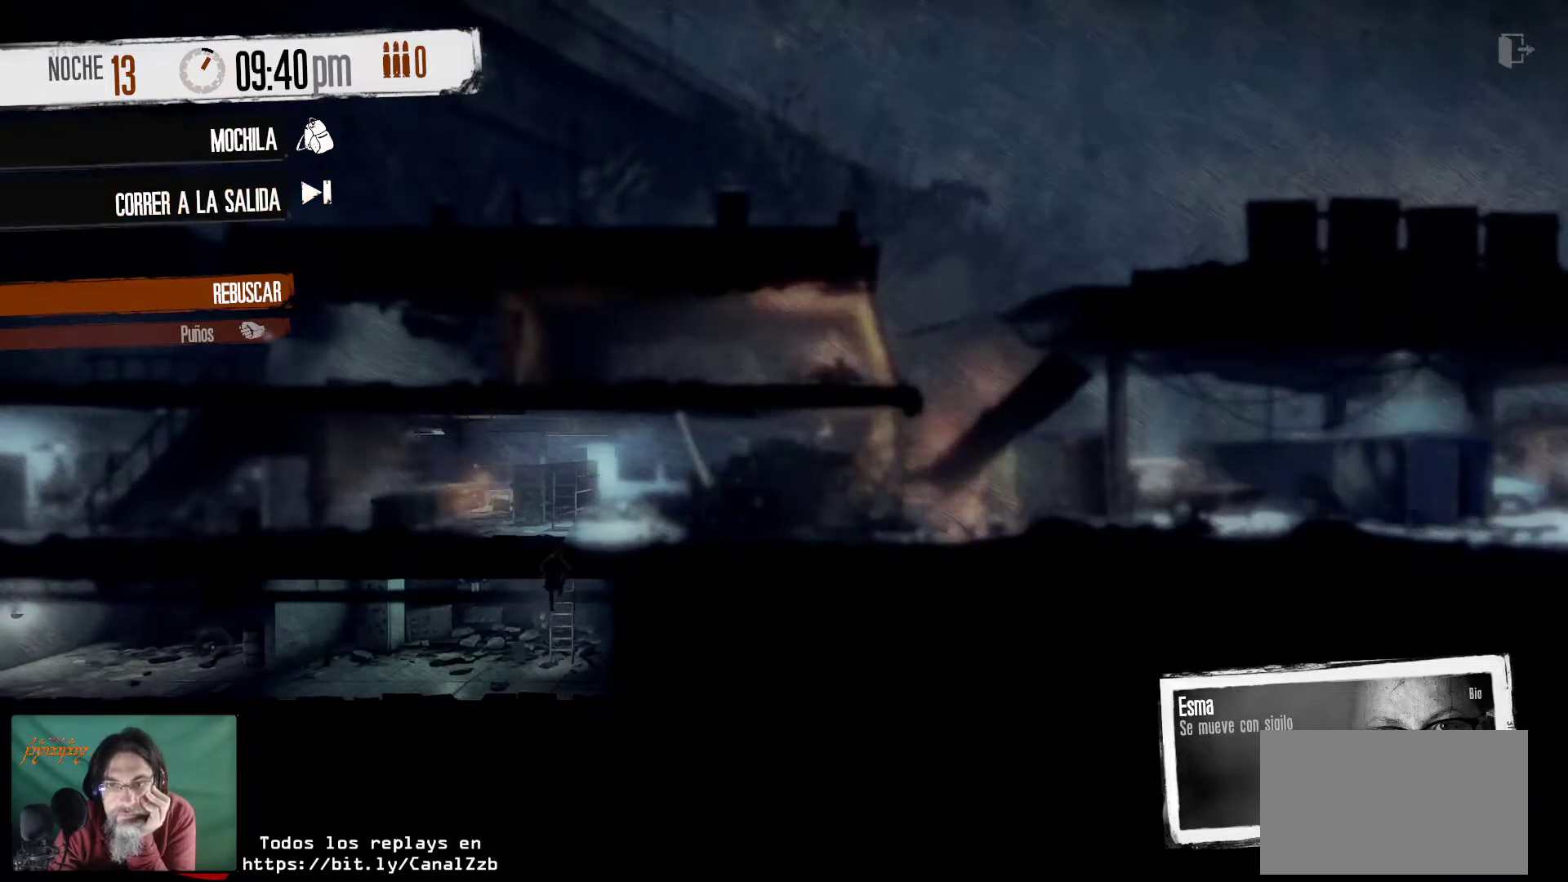
{"keys": [], "mouse": [], "mouse_move": "left", "events": []}
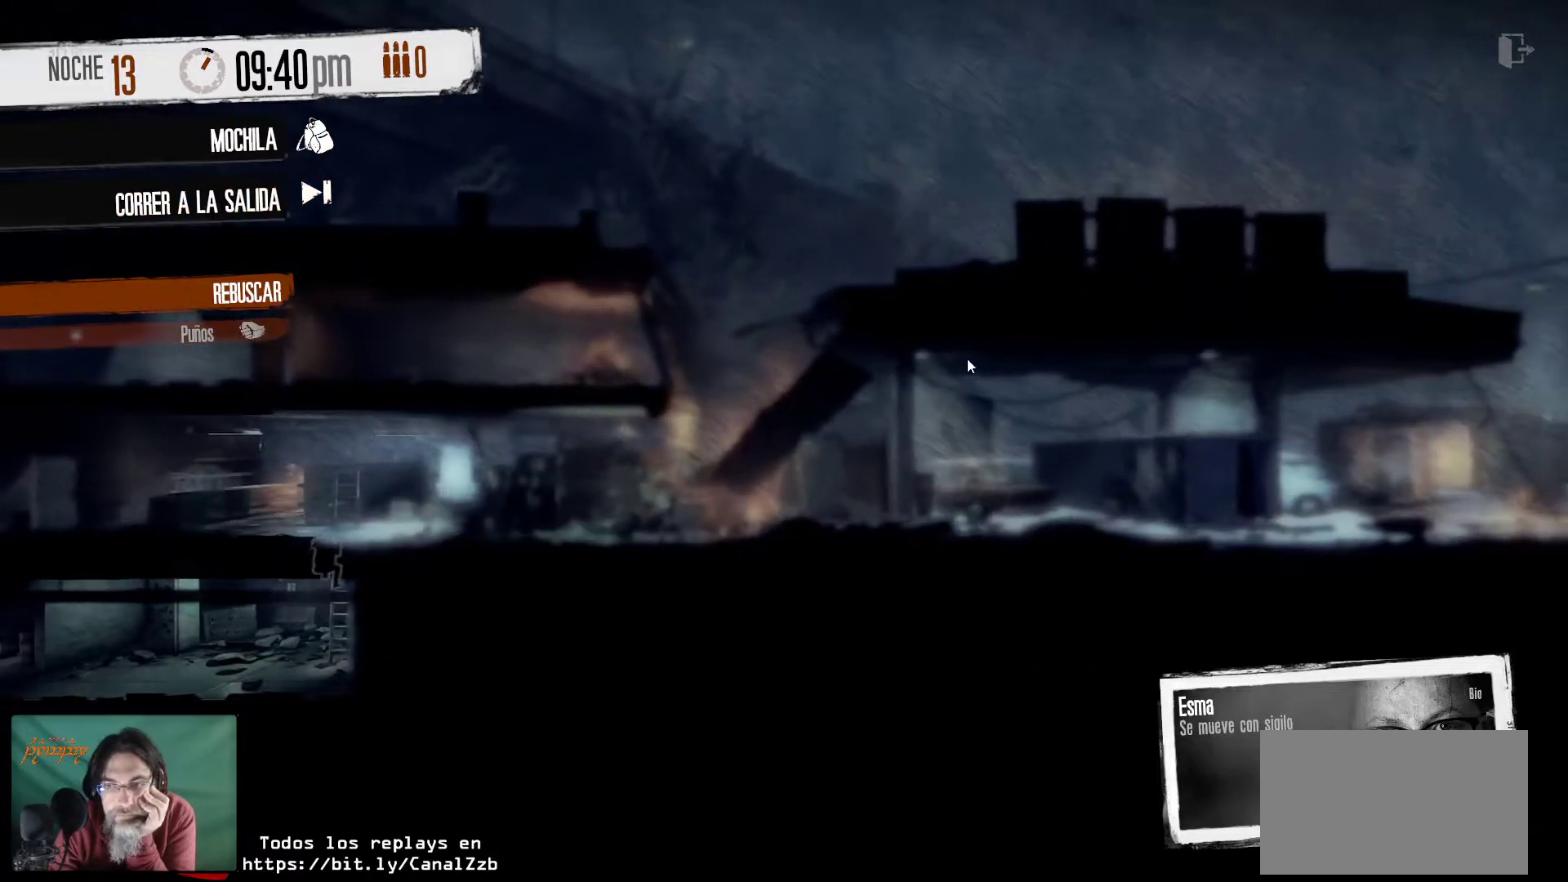
{"keys": [], "mouse": [], "mouse_move": "up-left", "events": []}
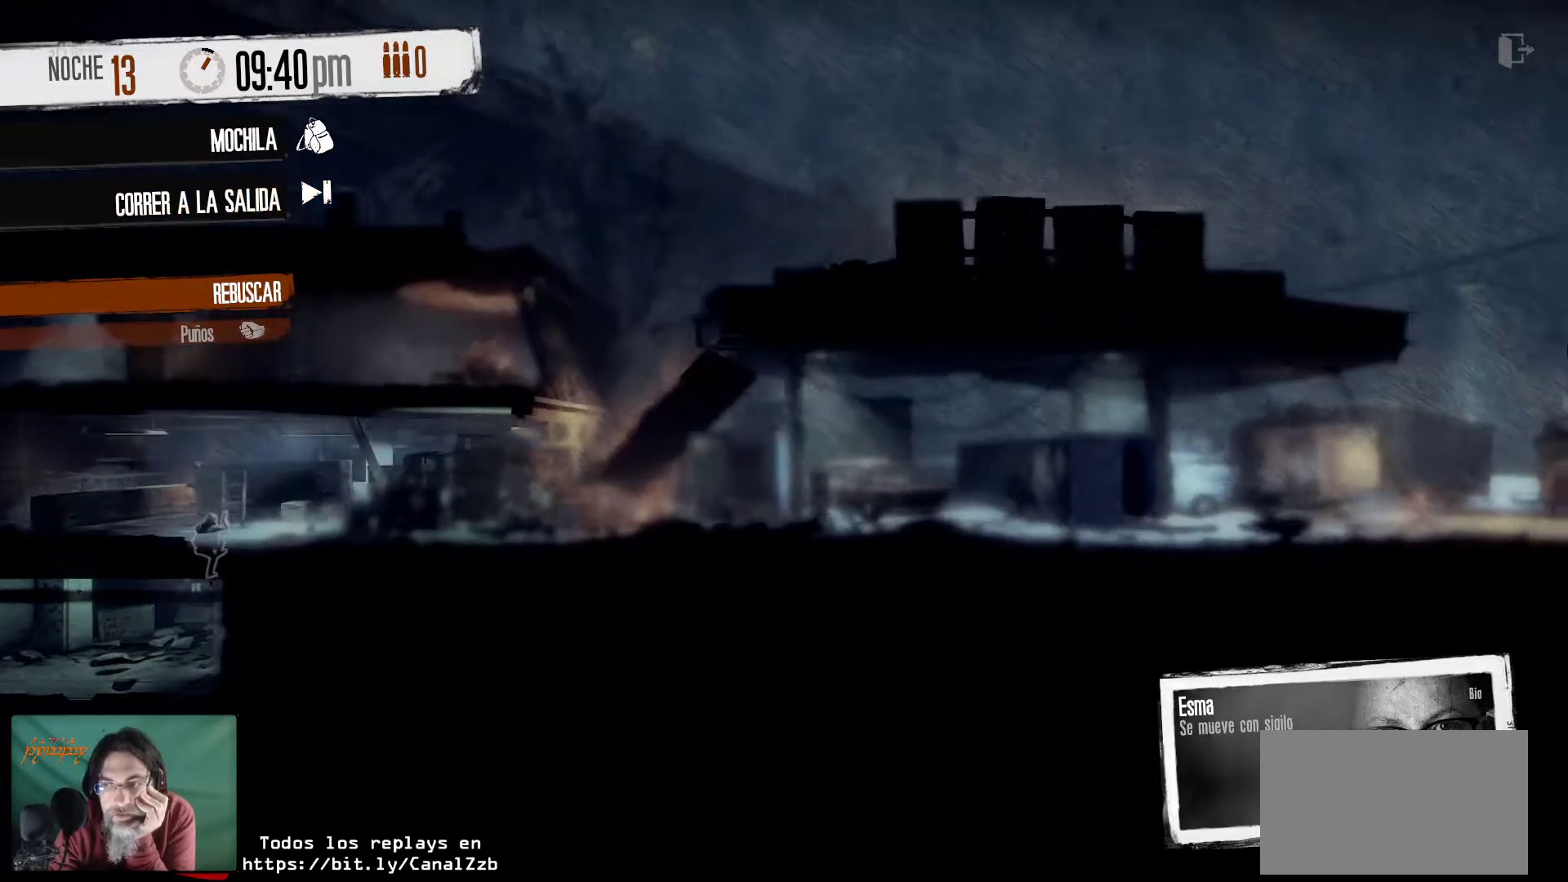
{"keys": [], "mouse": [], "mouse_move": "still", "events": []}
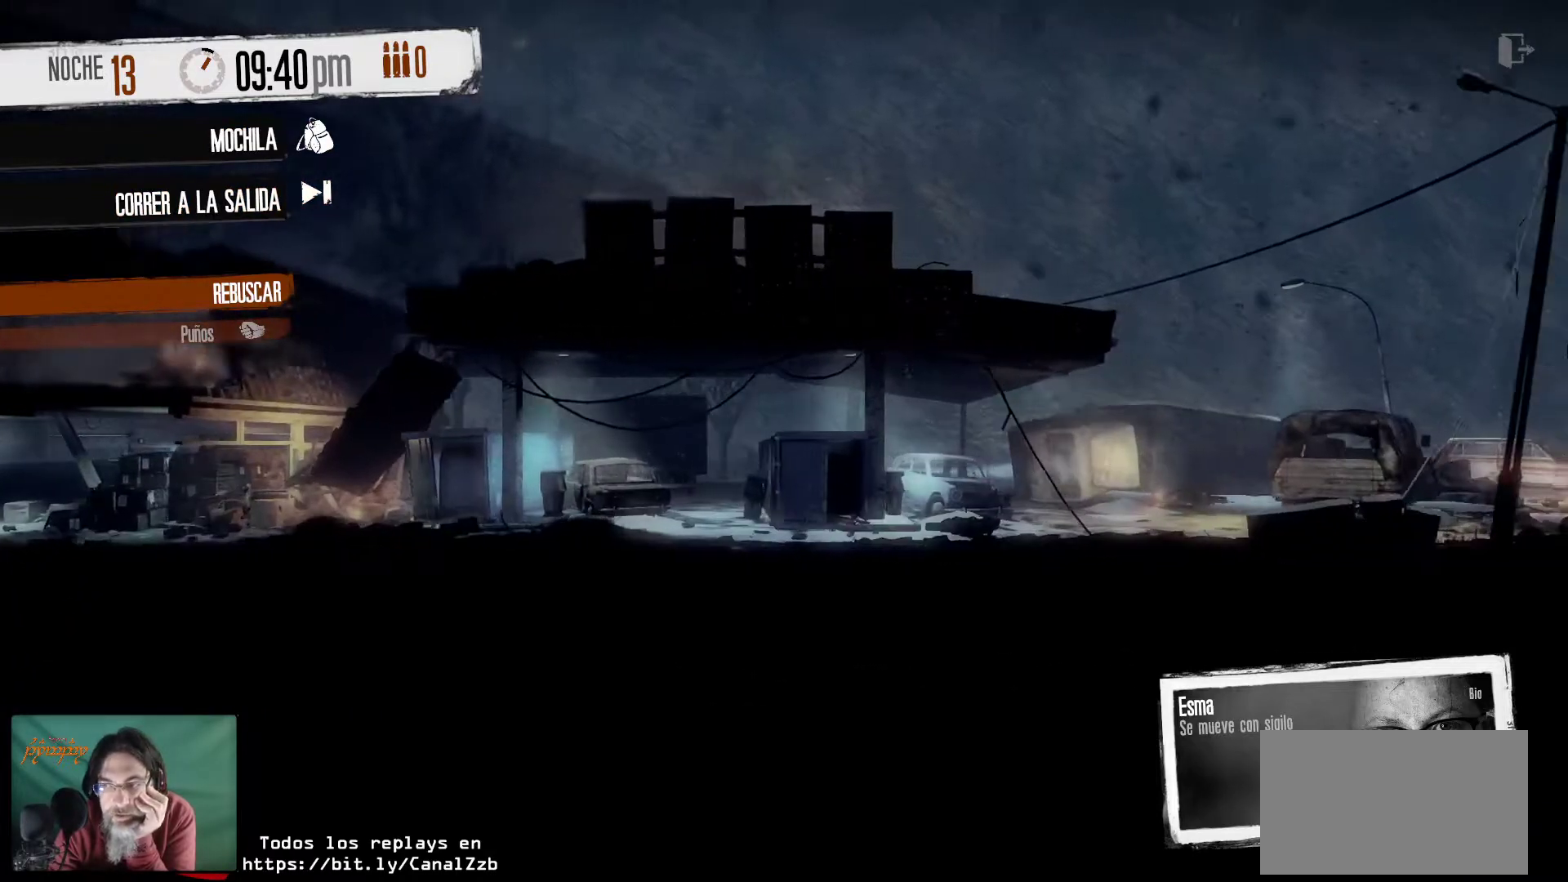
{"keys": [], "mouse": [], "mouse_move": "still", "events": []}
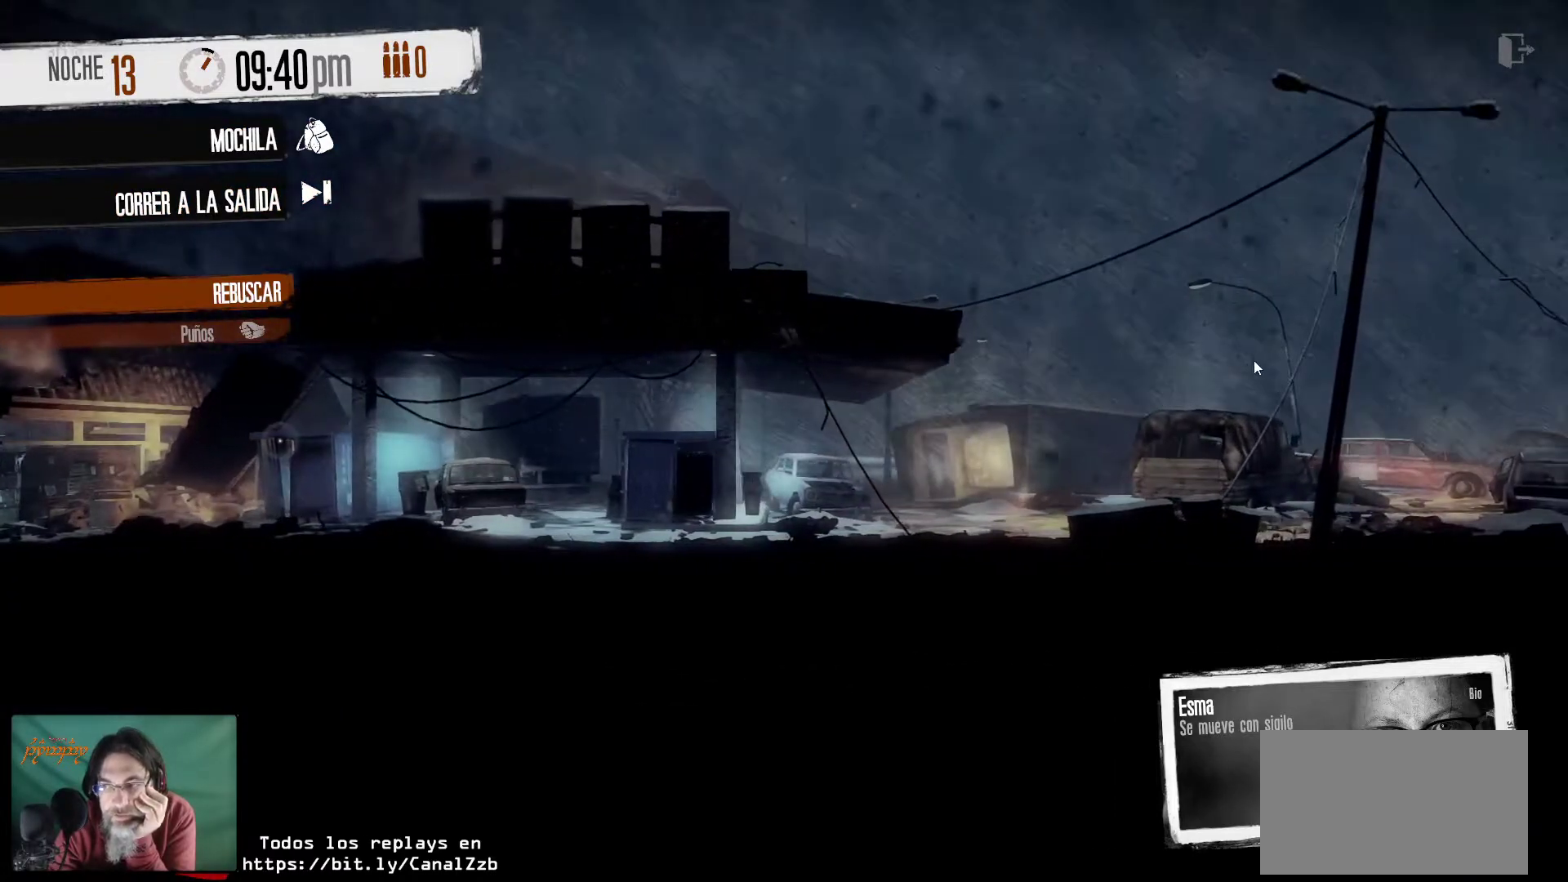
{"keys": [], "mouse": [], "mouse_move": "left", "events": []}
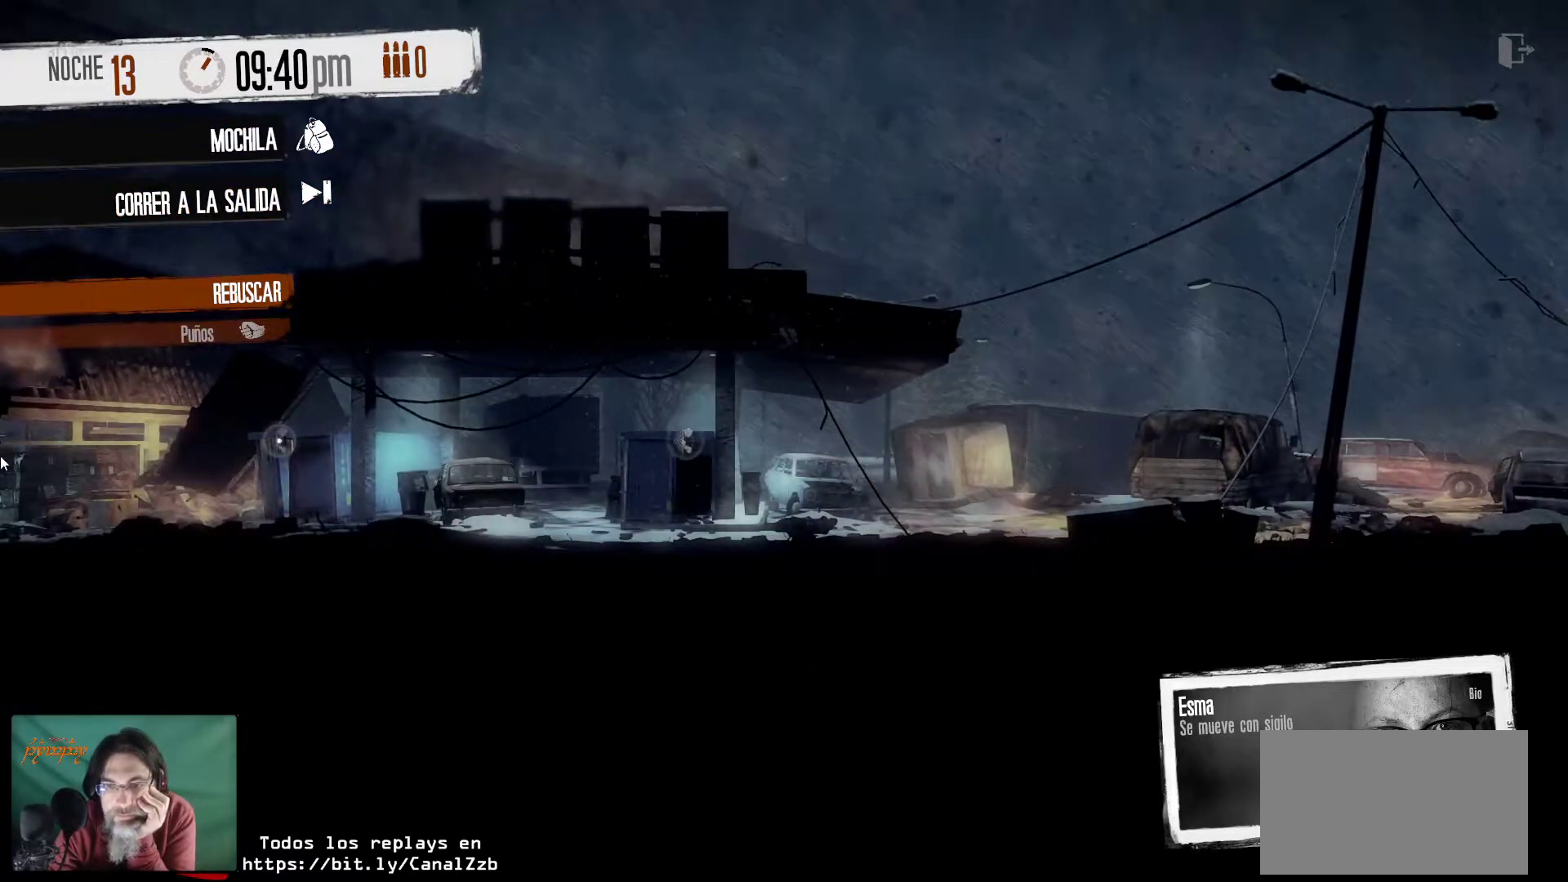
{"keys": [], "mouse": [], "mouse_move": "up-right", "events": []}
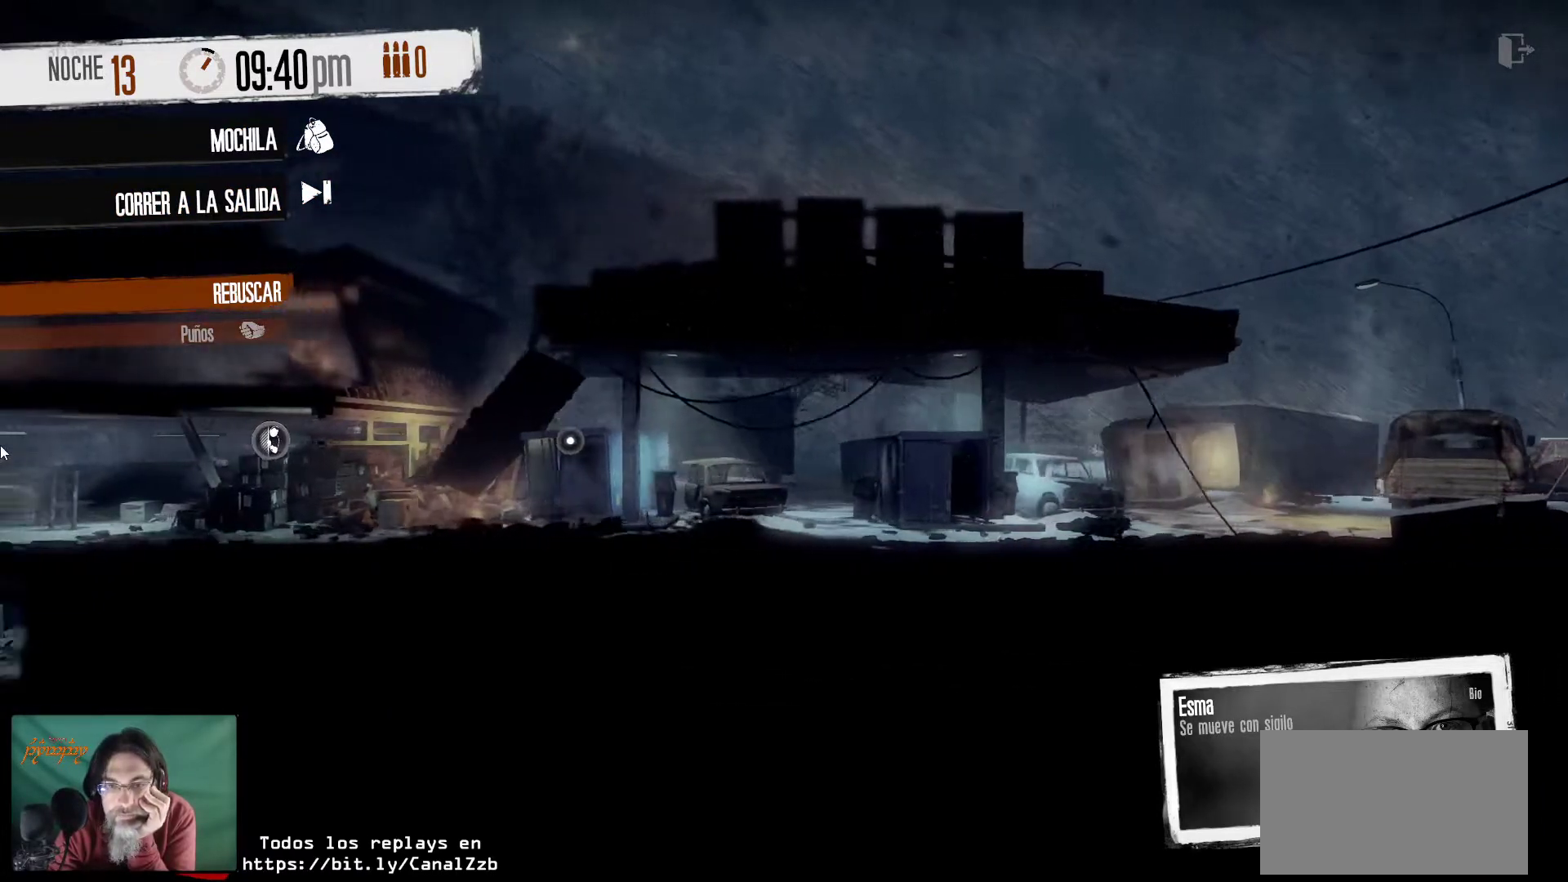
{"keys": [], "mouse": [], "mouse_move": "still", "events": []}
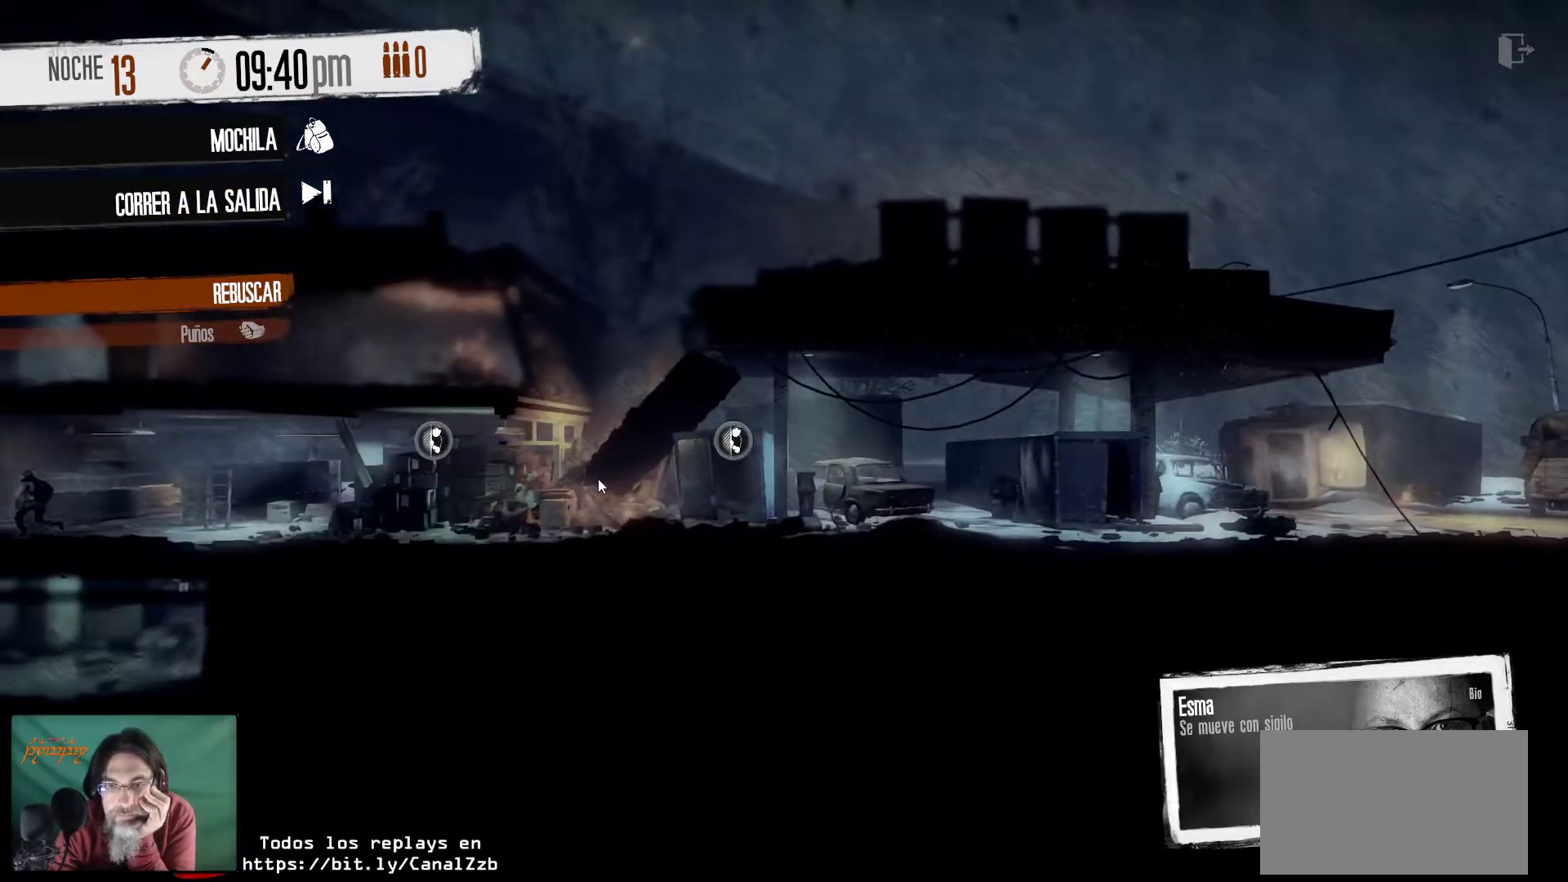
{"keys": [], "mouse": [], "mouse_move": "right", "events": []}
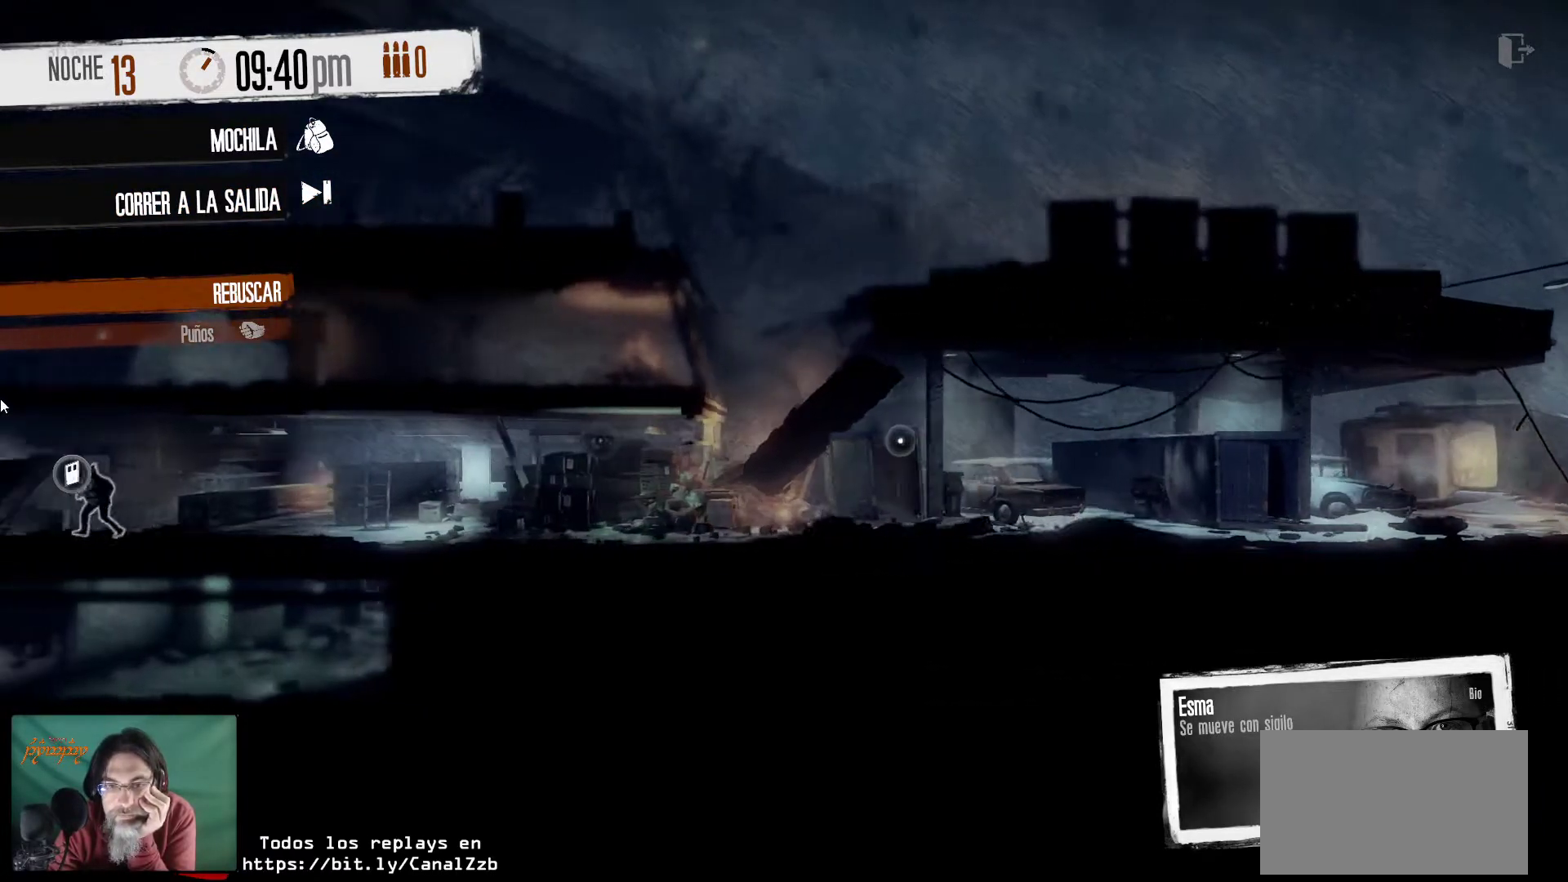
{"keys": [], "mouse": [], "mouse_move": "still", "events": []}